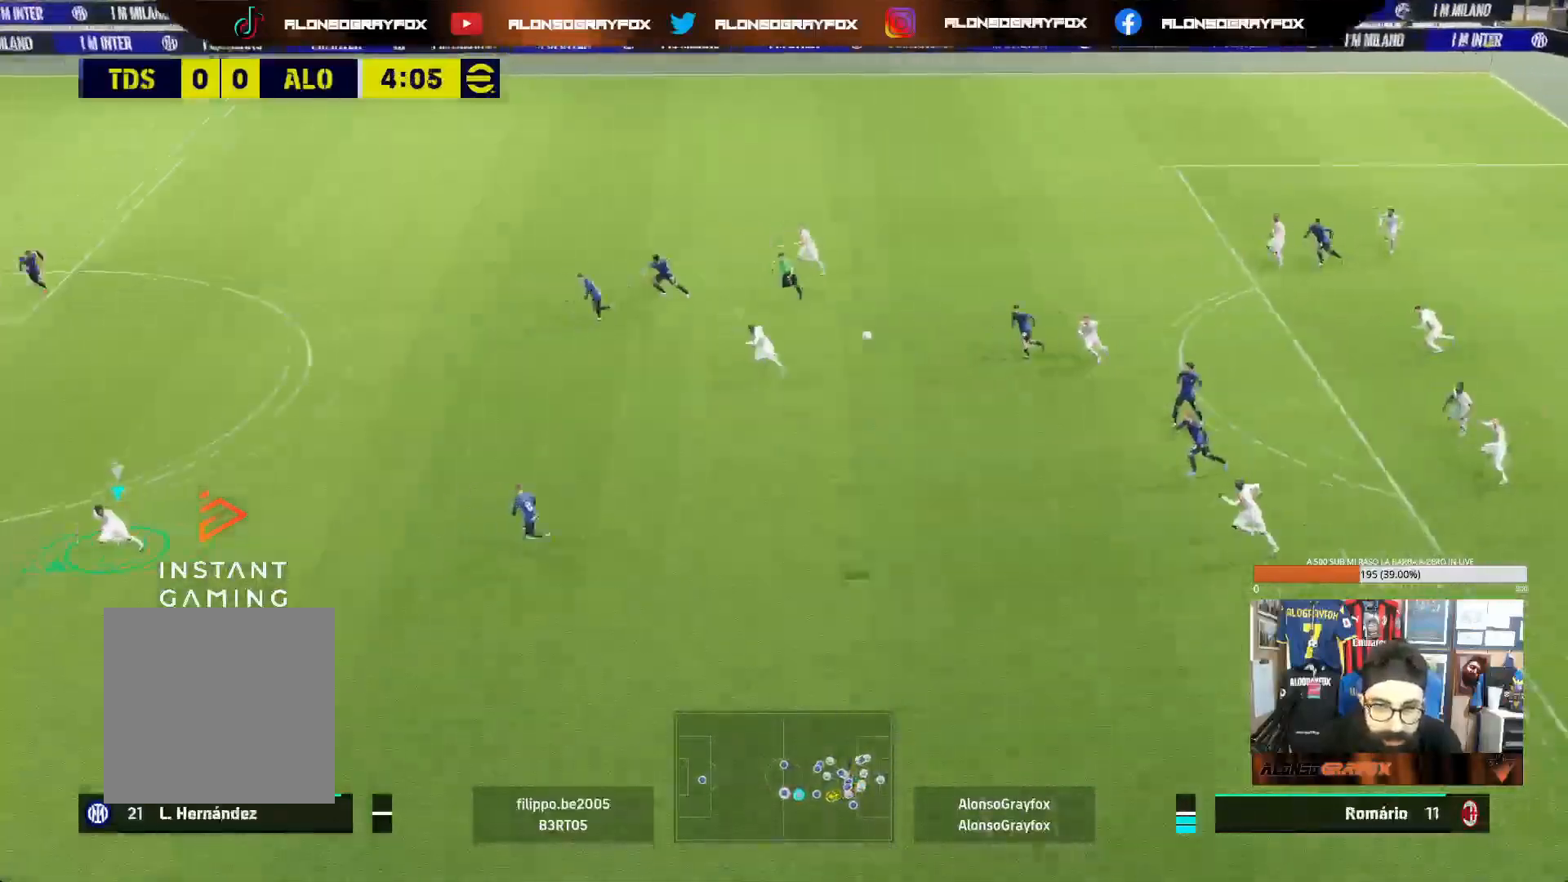
Gameplay with a controller (PlayStation layout); each line is a JSON object with the inputs held at the frame after it. "events" lists button and stick changes between this image and that frame as [ms after this image, input, new state], when the widget could be followed in between. Not read: L3.
{"buttons": ["R1", "R2"], "left_stick": "down-left", "right_stick": "center", "events": []}
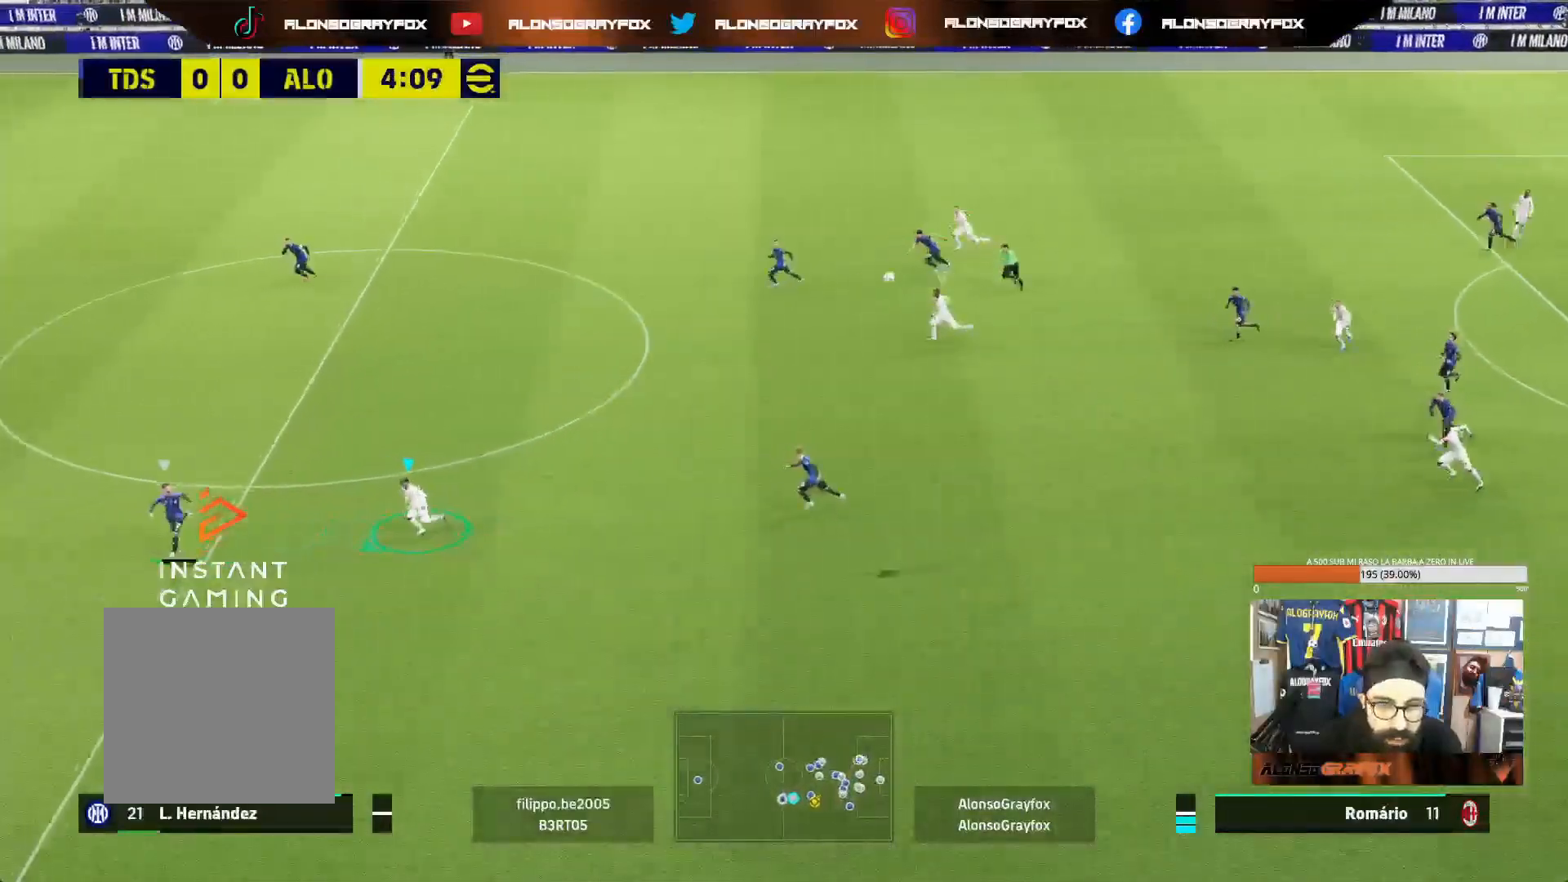
{"buttons": ["R2"], "left_stick": "up-right", "right_stick": "center", "events": [[50, "R1", "up"], [167, "left_stick", "up-right"], [200, "CROSS", "down"], [300, "CROSS", "up"], [383, "CROSS", "down"], [483, "CROSS", "up"]]}
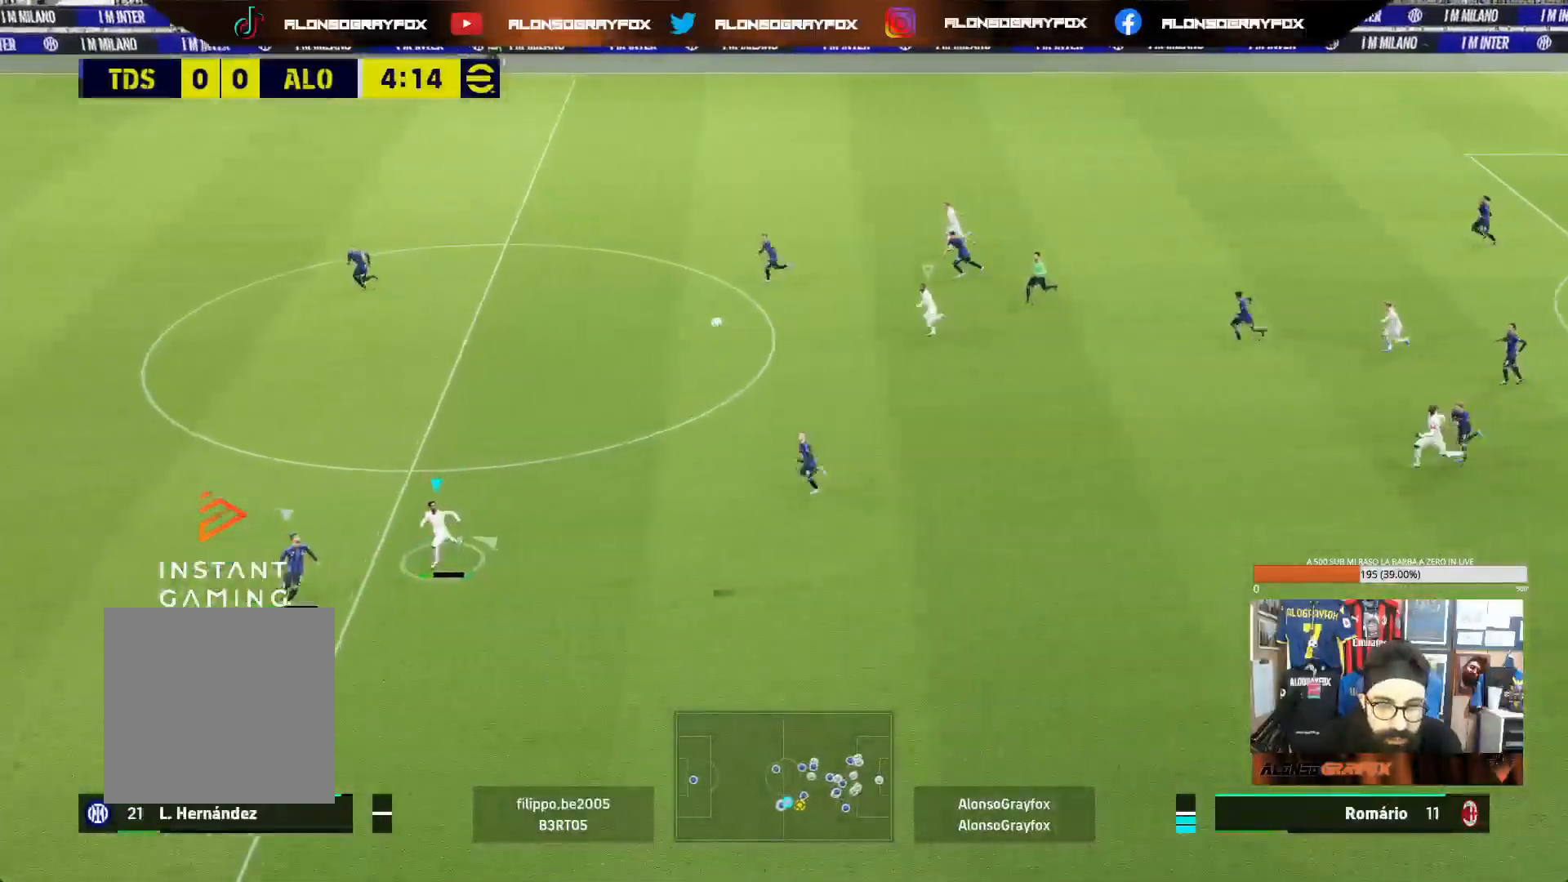
{"buttons": ["CROSS", "R2"], "left_stick": "up-right", "right_stick": "center", "events": [[50, "CROSS", "down"], [117, "CROSS", "up"], [200, "CROSS", "down"], [283, "CROSS", "up"], [367, "CROSS", "down"], [450, "CROSS", "up"], [500, "CROSS", "down"]]}
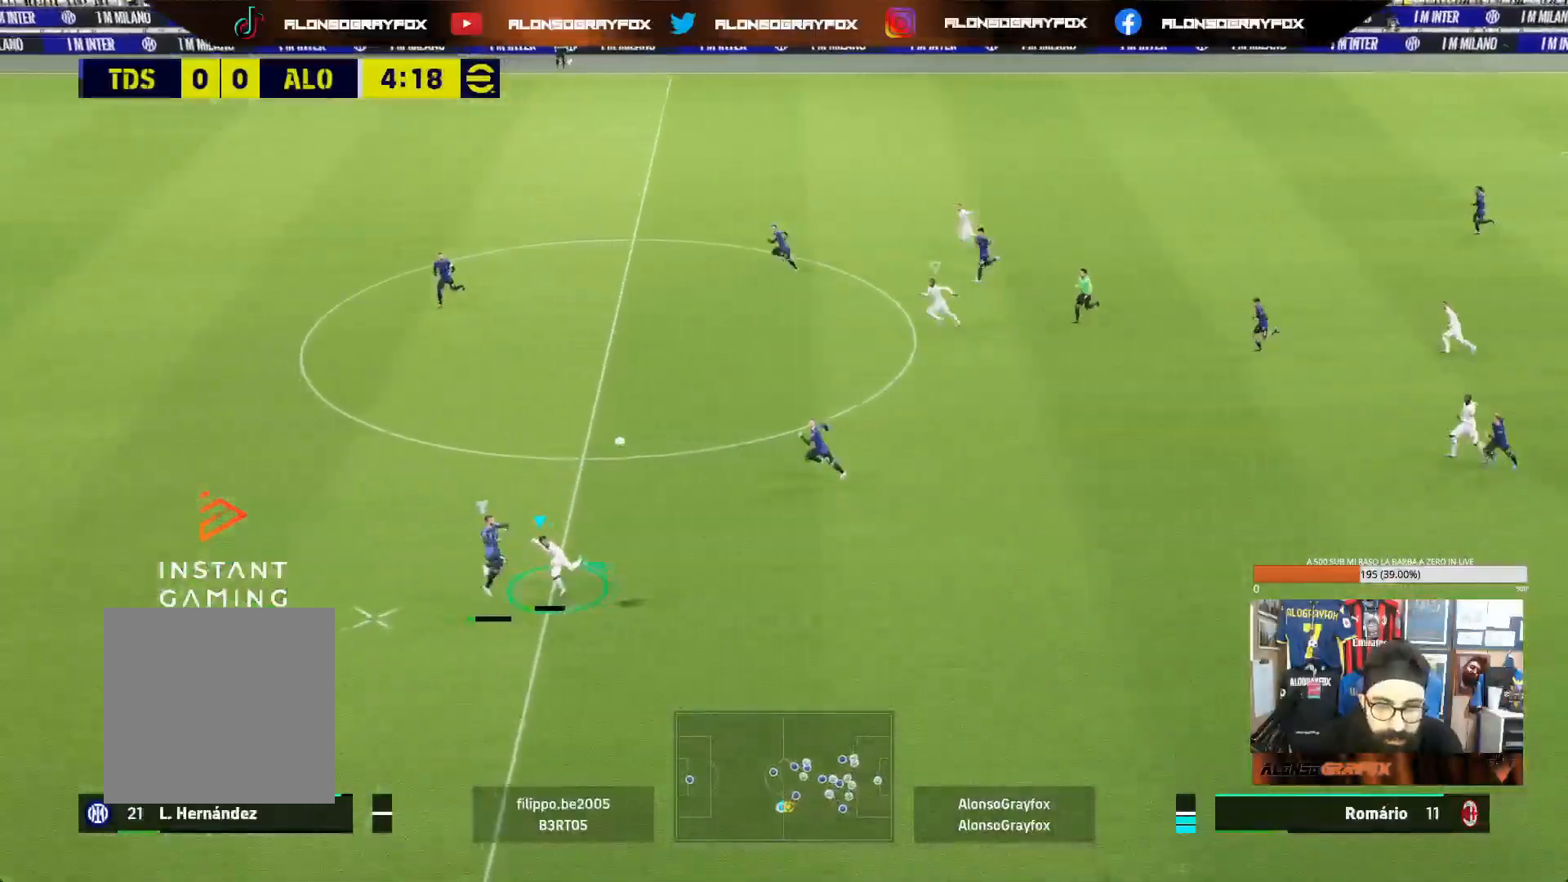
{"buttons": ["R2"], "left_stick": "down-left", "right_stick": "center", "events": [[100, "CROSS", "up"], [200, "R2", "up"], [217, "L1", "down"], [217, "left_stick", "down-right"], [267, "left_stick", "down"], [367, "L1", "up"], [367, "left_stick", "down-left"], [500, "R2", "down"]]}
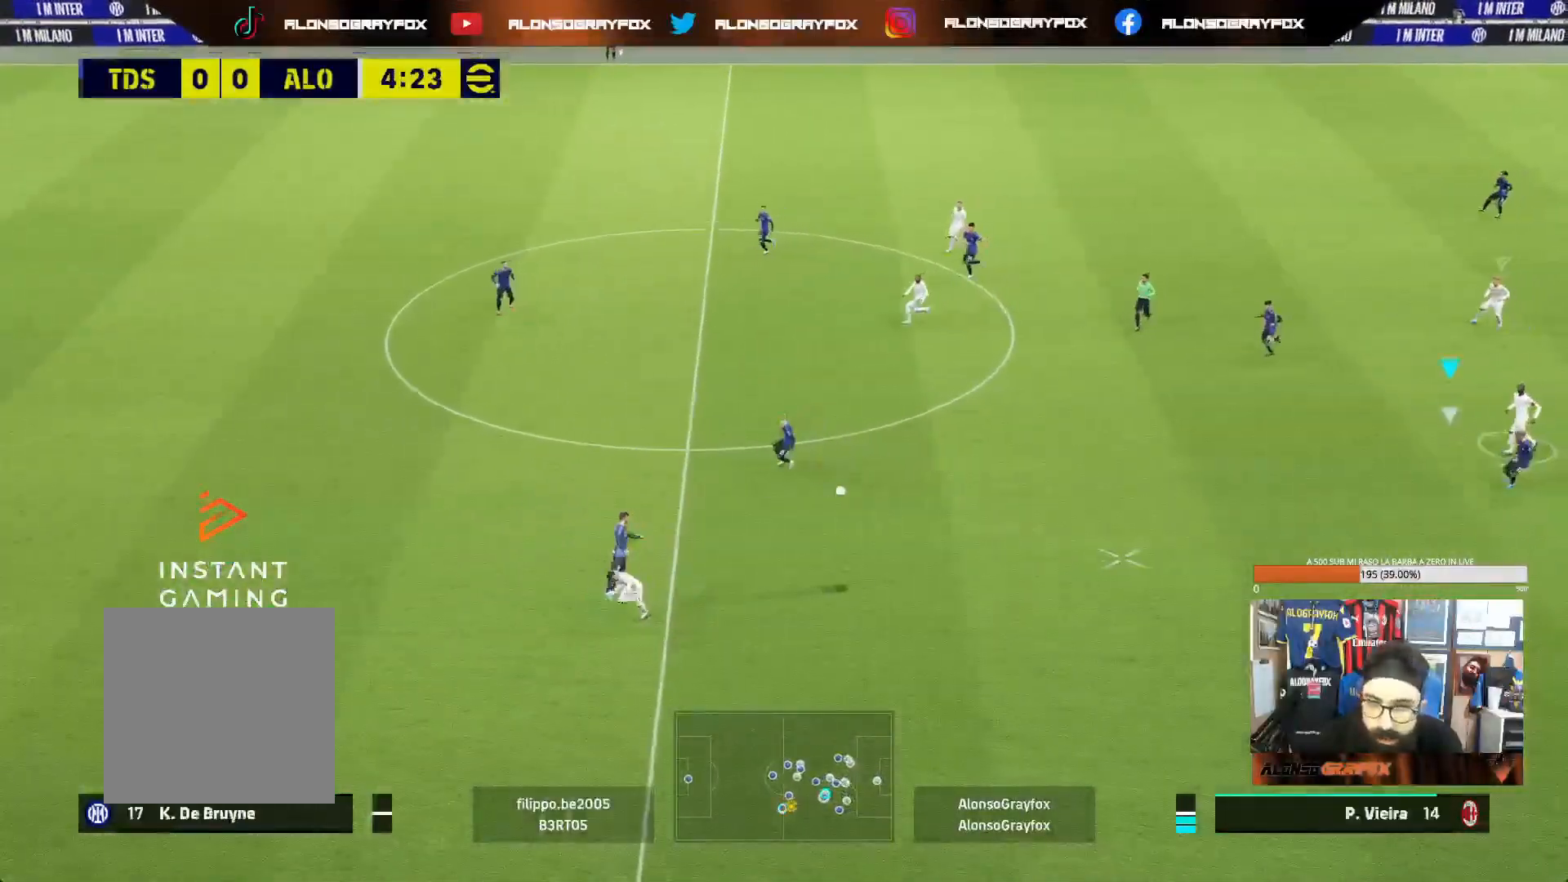
{"buttons": ["R1", "R2"], "left_stick": "down-left", "right_stick": "center", "events": [[33, "R1", "down"]]}
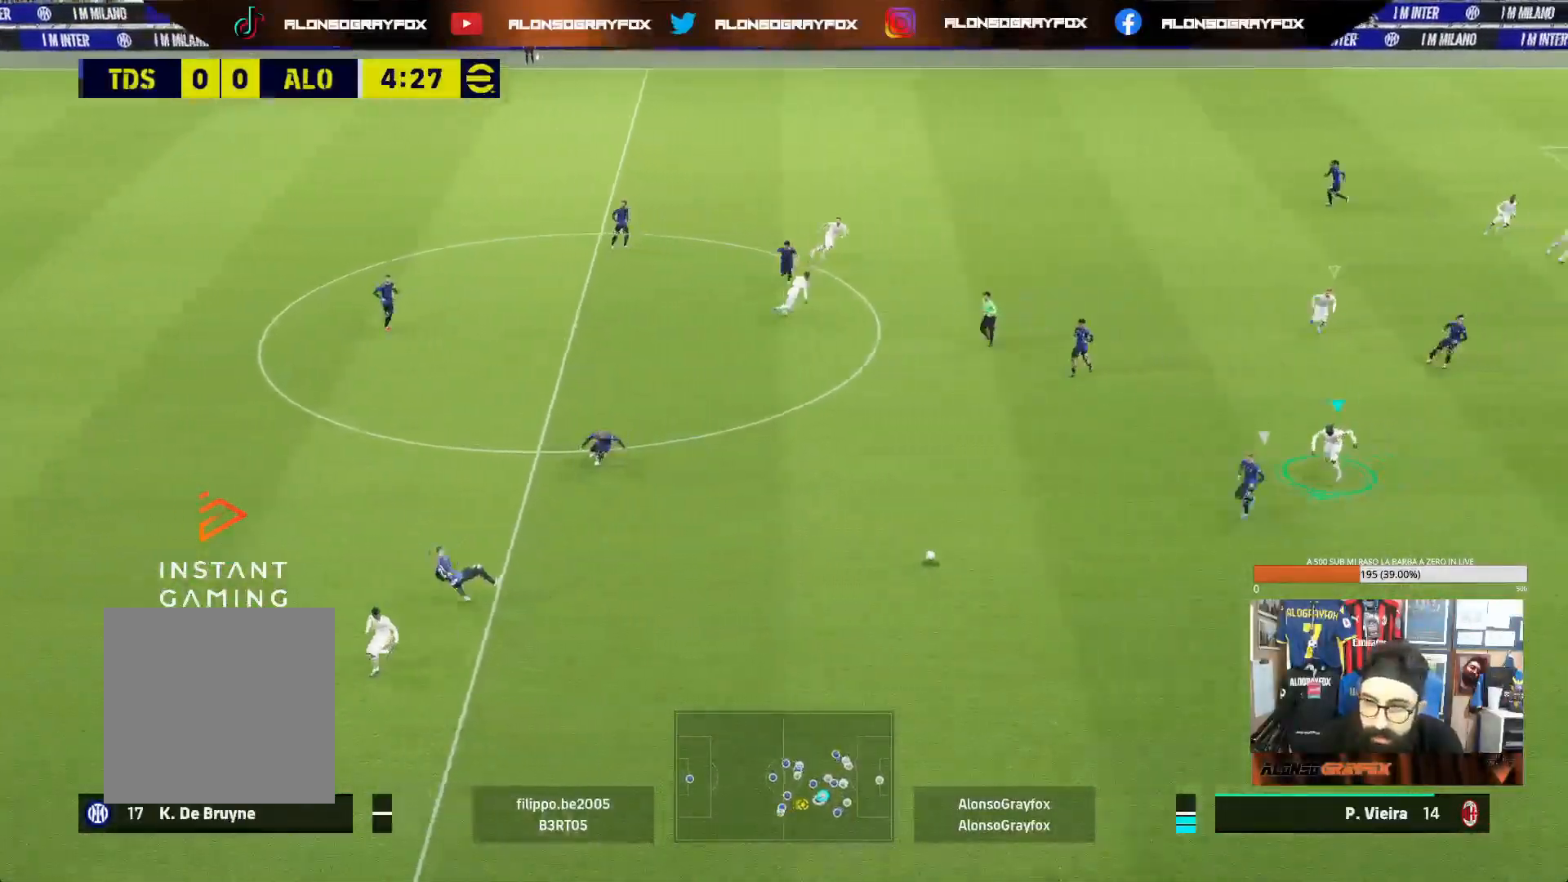
{"buttons": ["L2"], "left_stick": "left", "right_stick": "center", "events": [[283, "L2", "down"], [367, "R2", "up"], [383, "R1", "up"], [500, "left_stick", "left"]]}
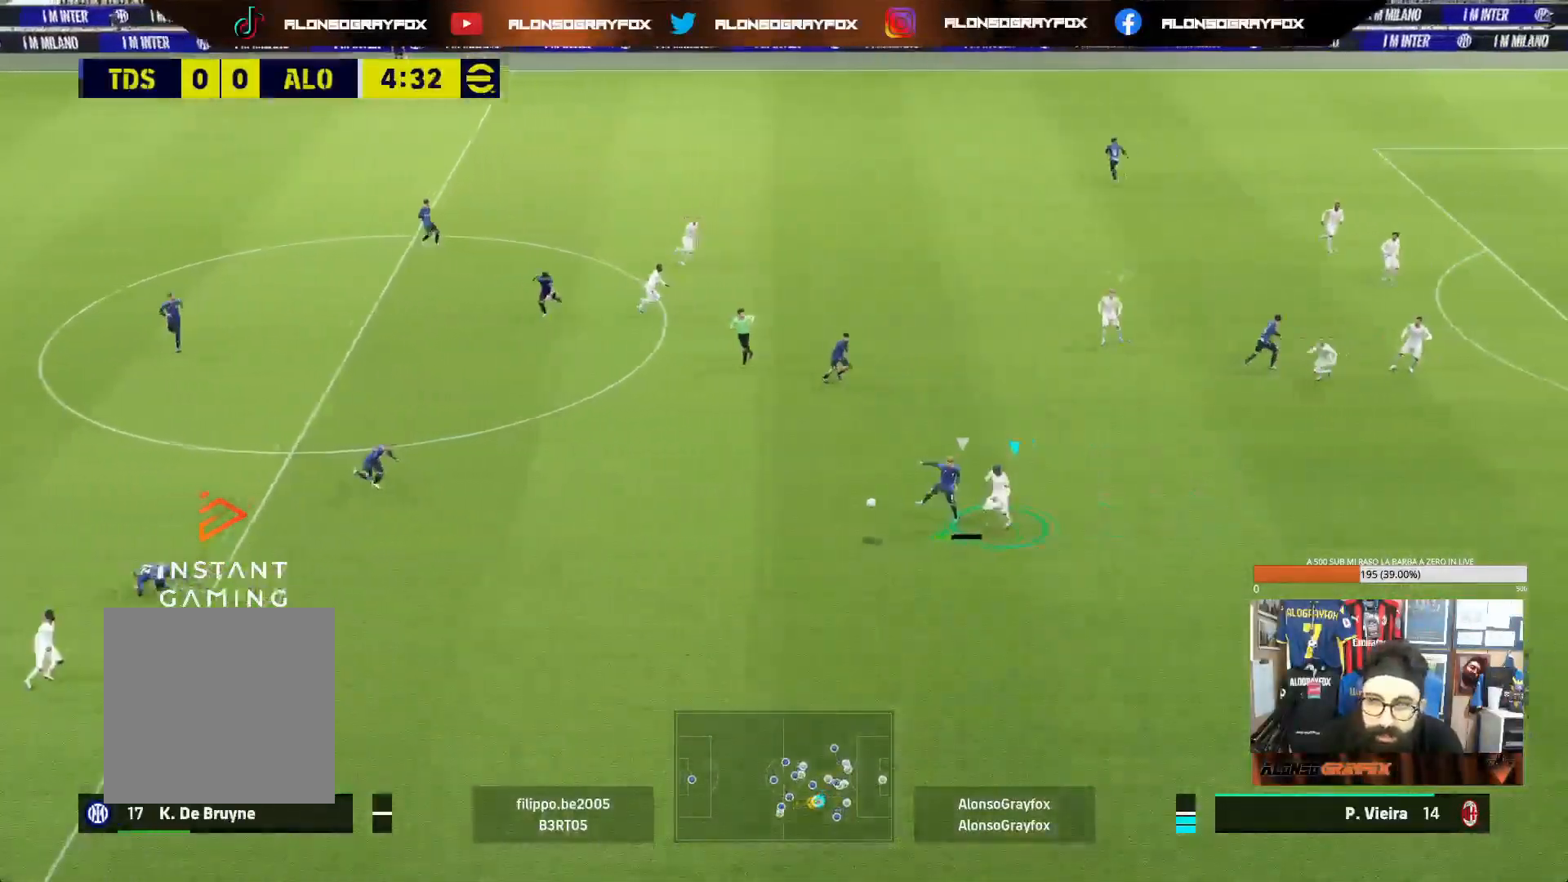
{"buttons": ["L1"], "left_stick": "down-left", "right_stick": "center", "events": [[350, "L2", "up"], [350, "left_stick", "down-left"], [383, "L1", "down"]]}
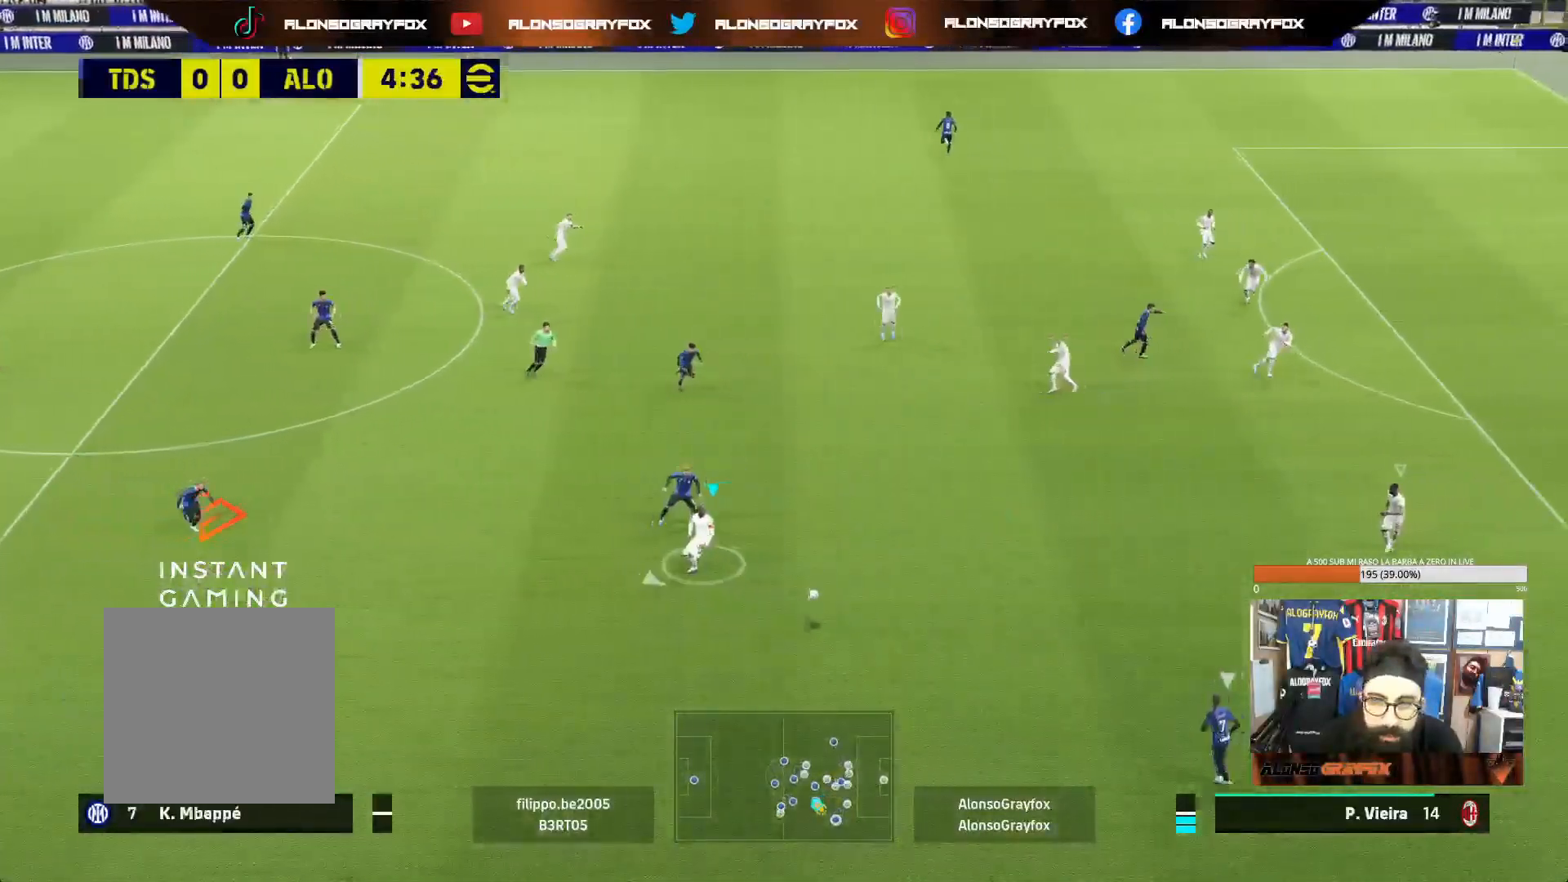
{"buttons": ["R1", "R2"], "left_stick": "down-left", "right_stick": "center", "events": [[17, "L1", "up"], [67, "R2", "down"], [83, "R1", "down"]]}
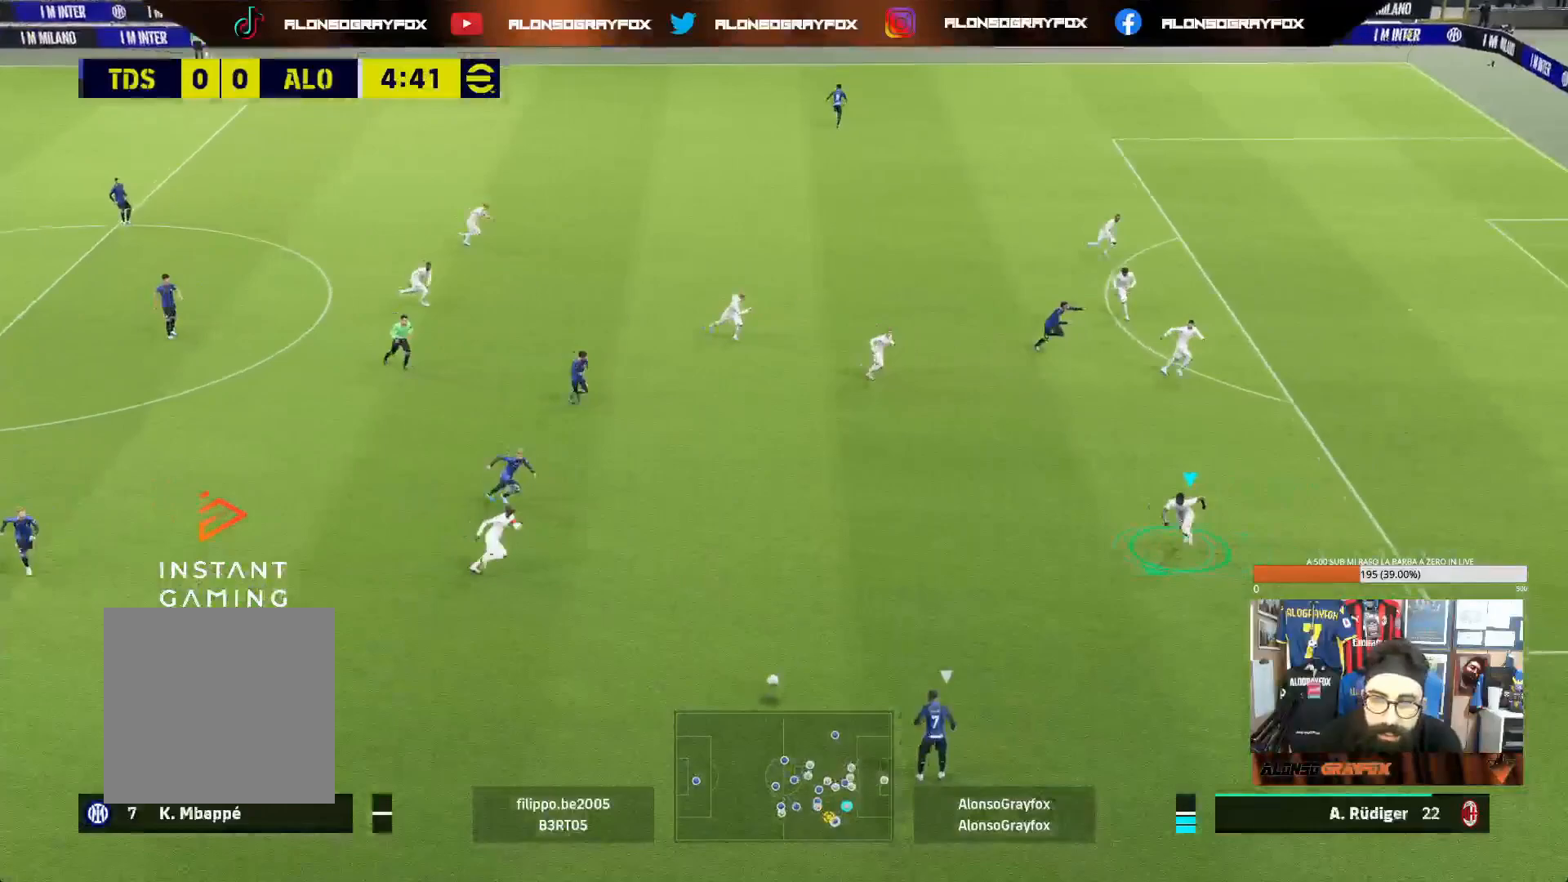
{"buttons": ["R1", "R2"], "left_stick": "down", "right_stick": "center", "events": [[300, "left_stick", "down"]]}
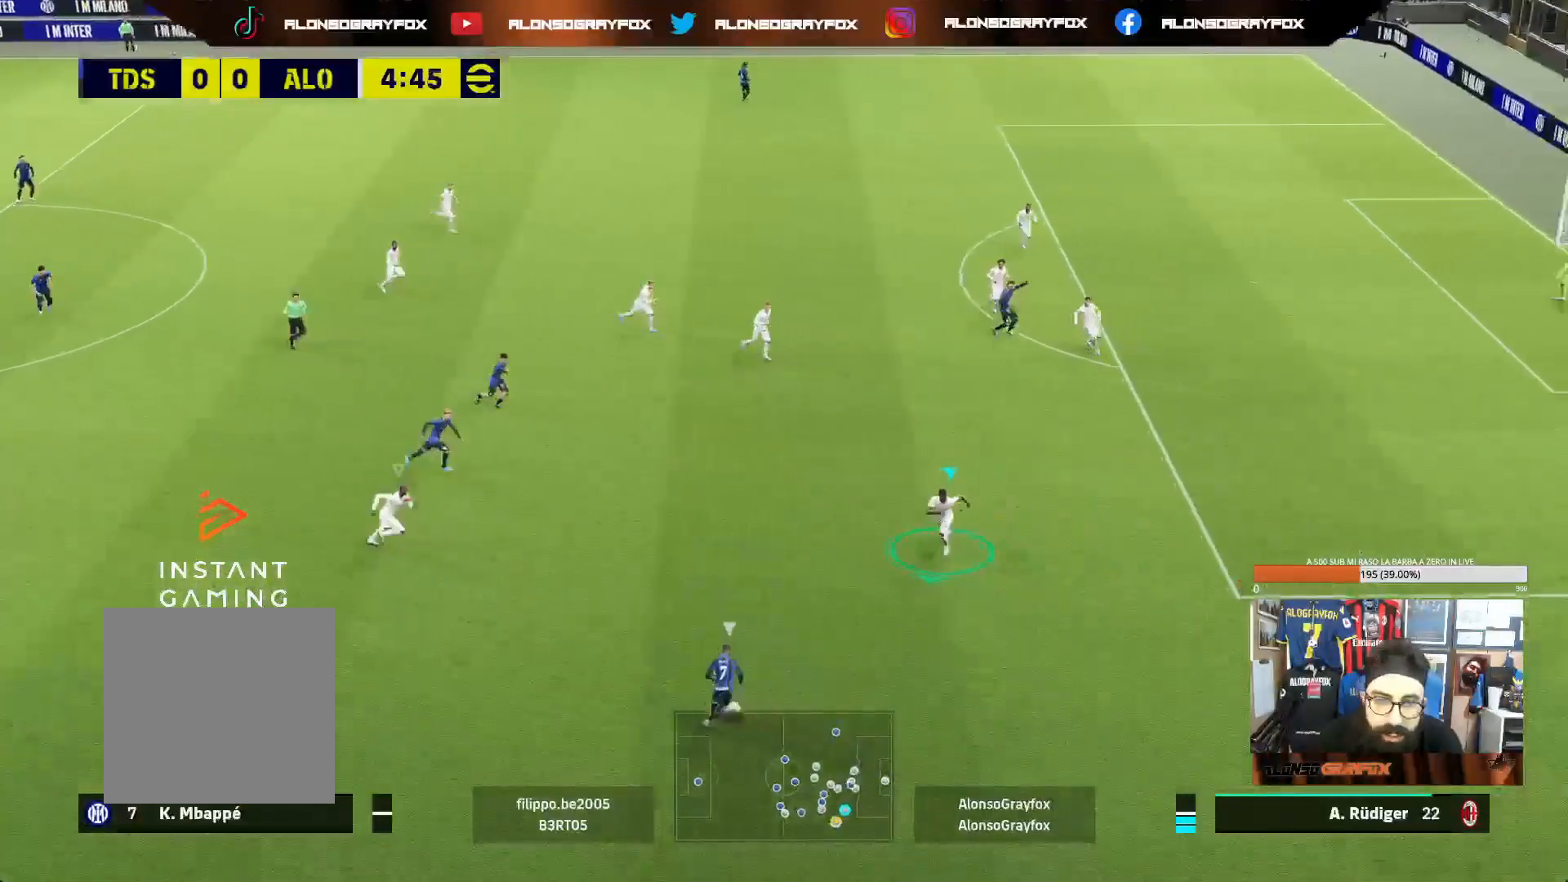
{"buttons": ["L2"], "left_stick": "down", "right_stick": "center", "events": [[200, "L2", "down"], [283, "R1", "up"], [317, "R2", "up"]]}
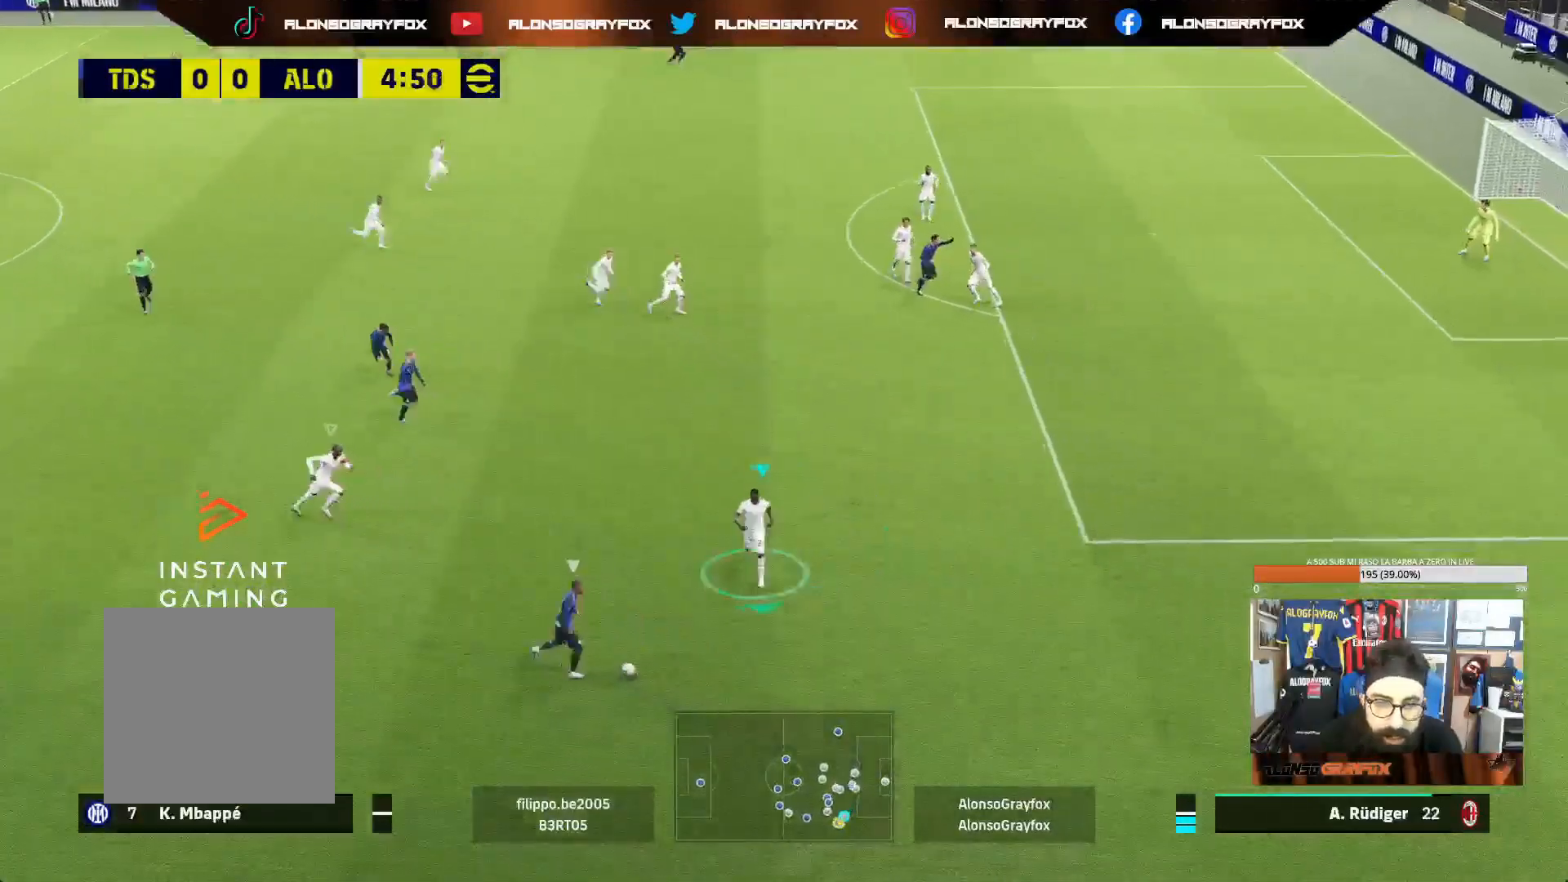
{"buttons": ["L2"], "left_stick": "down", "right_stick": "center", "events": [[17, "left_stick", "down-left"], [250, "left_stick", "down"]]}
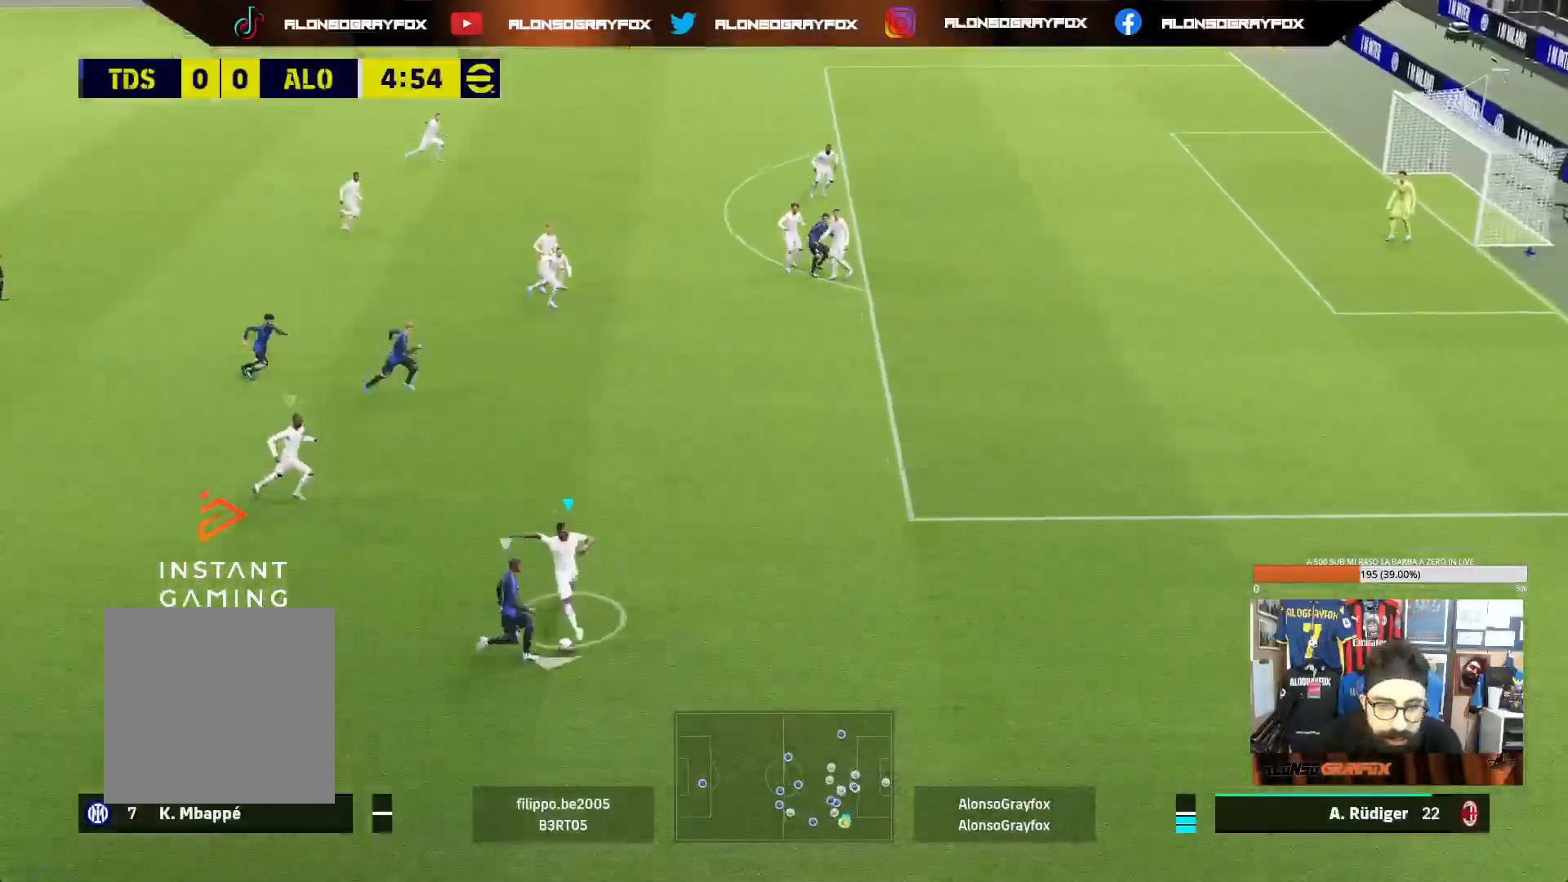
{"buttons": ["R1", "R2"], "left_stick": "down-left", "right_stick": "center", "events": [[50, "left_stick", "down-left"], [200, "L2", "up"], [467, "R1", "down"], [467, "R2", "down"]]}
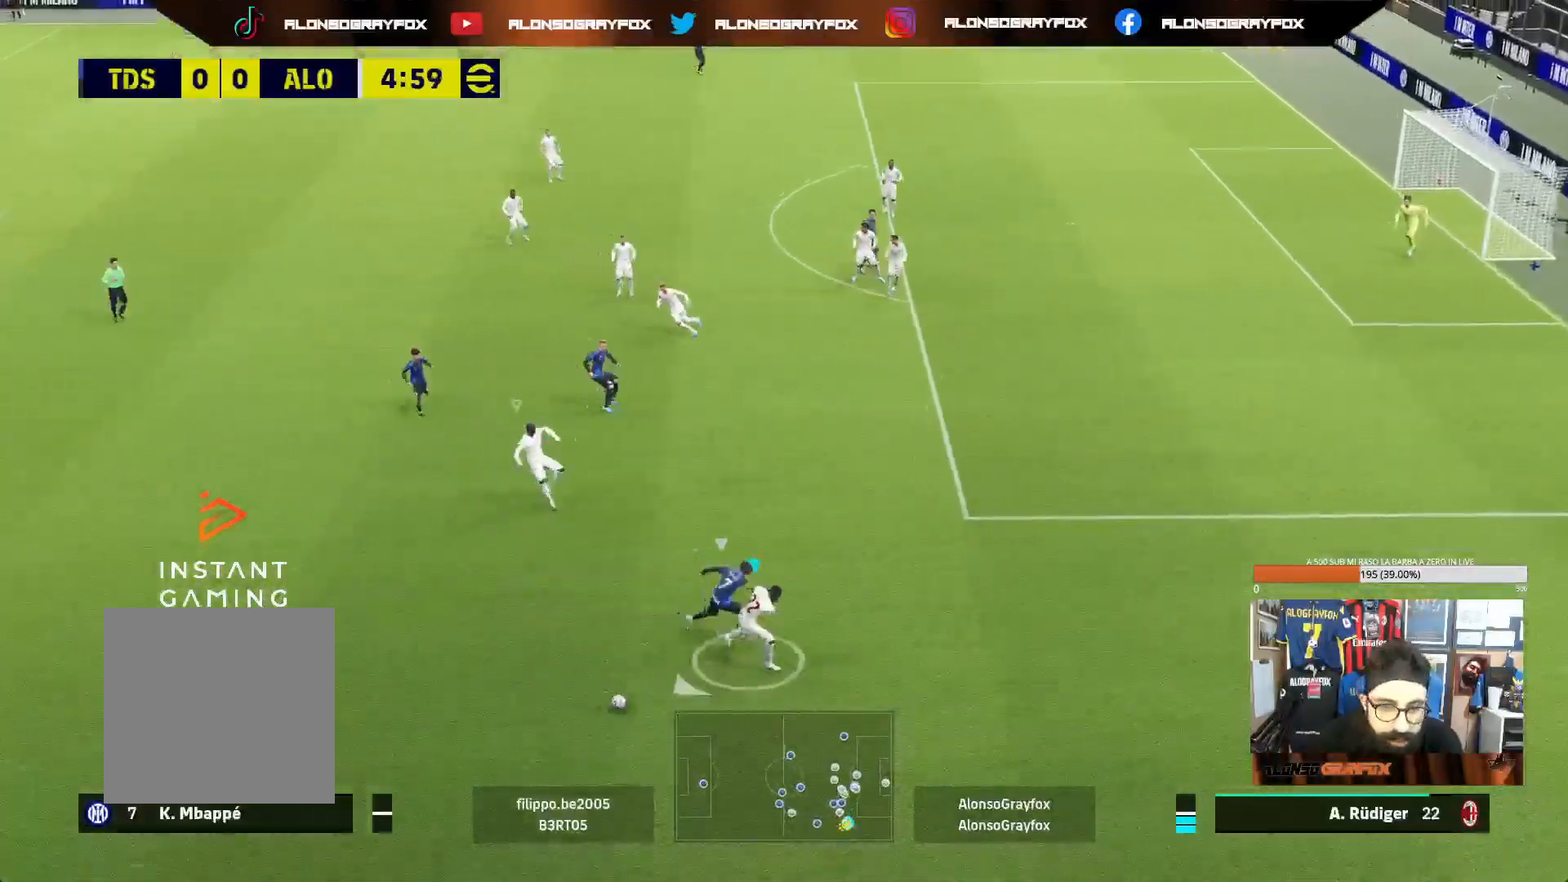
{"buttons": ["R2"], "left_stick": "down-left", "right_stick": "center", "events": [[433, "R1", "up"]]}
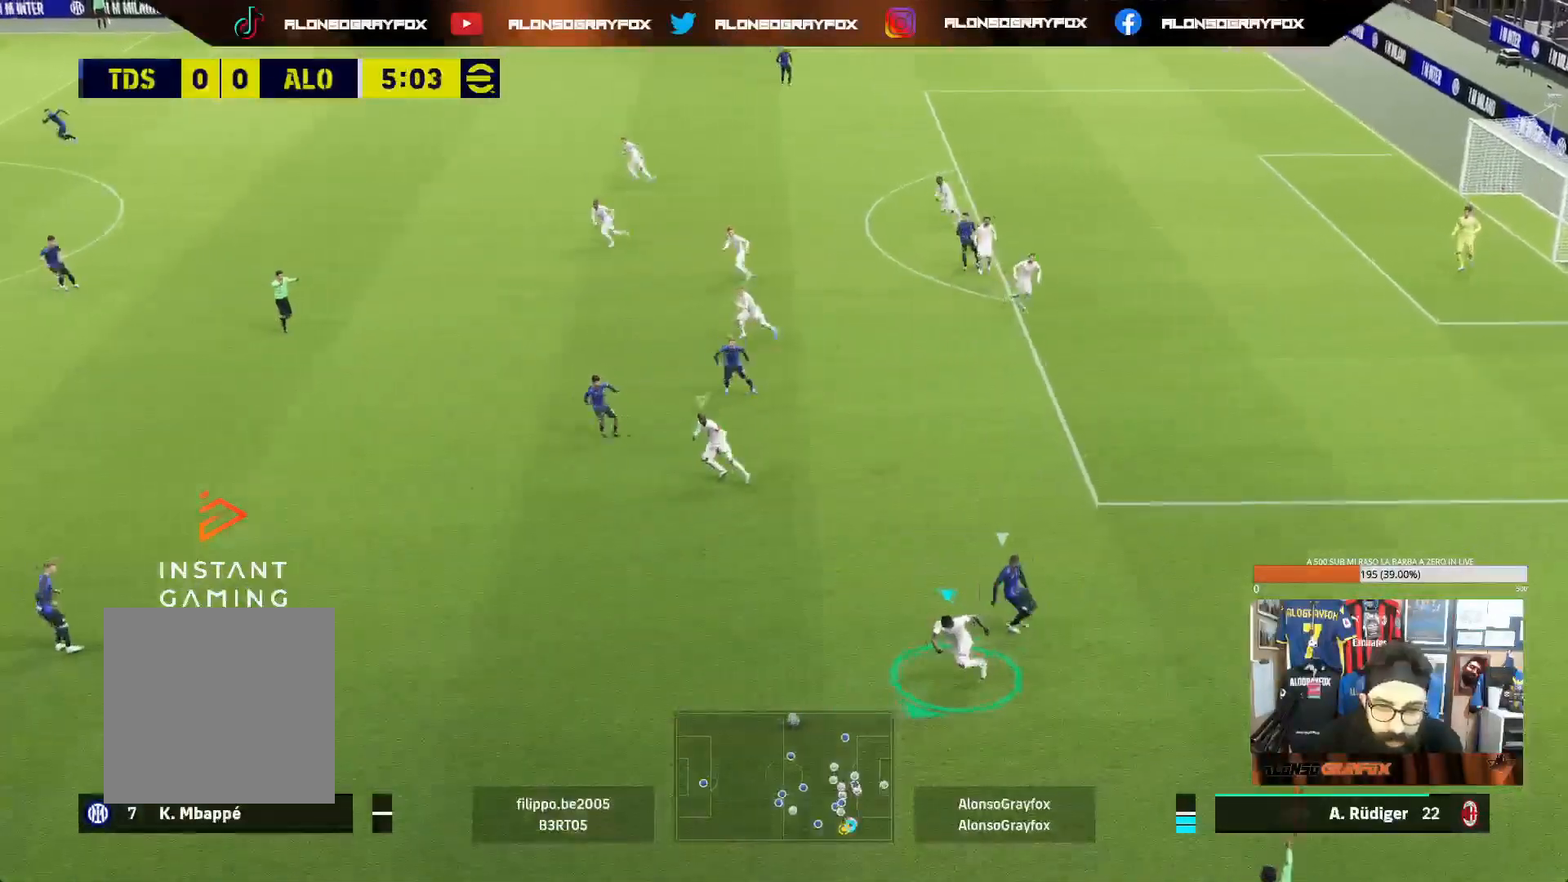
{"buttons": [], "left_stick": "left", "right_stick": "center", "events": [[83, "R2", "up"], [450, "left_stick", "left"]]}
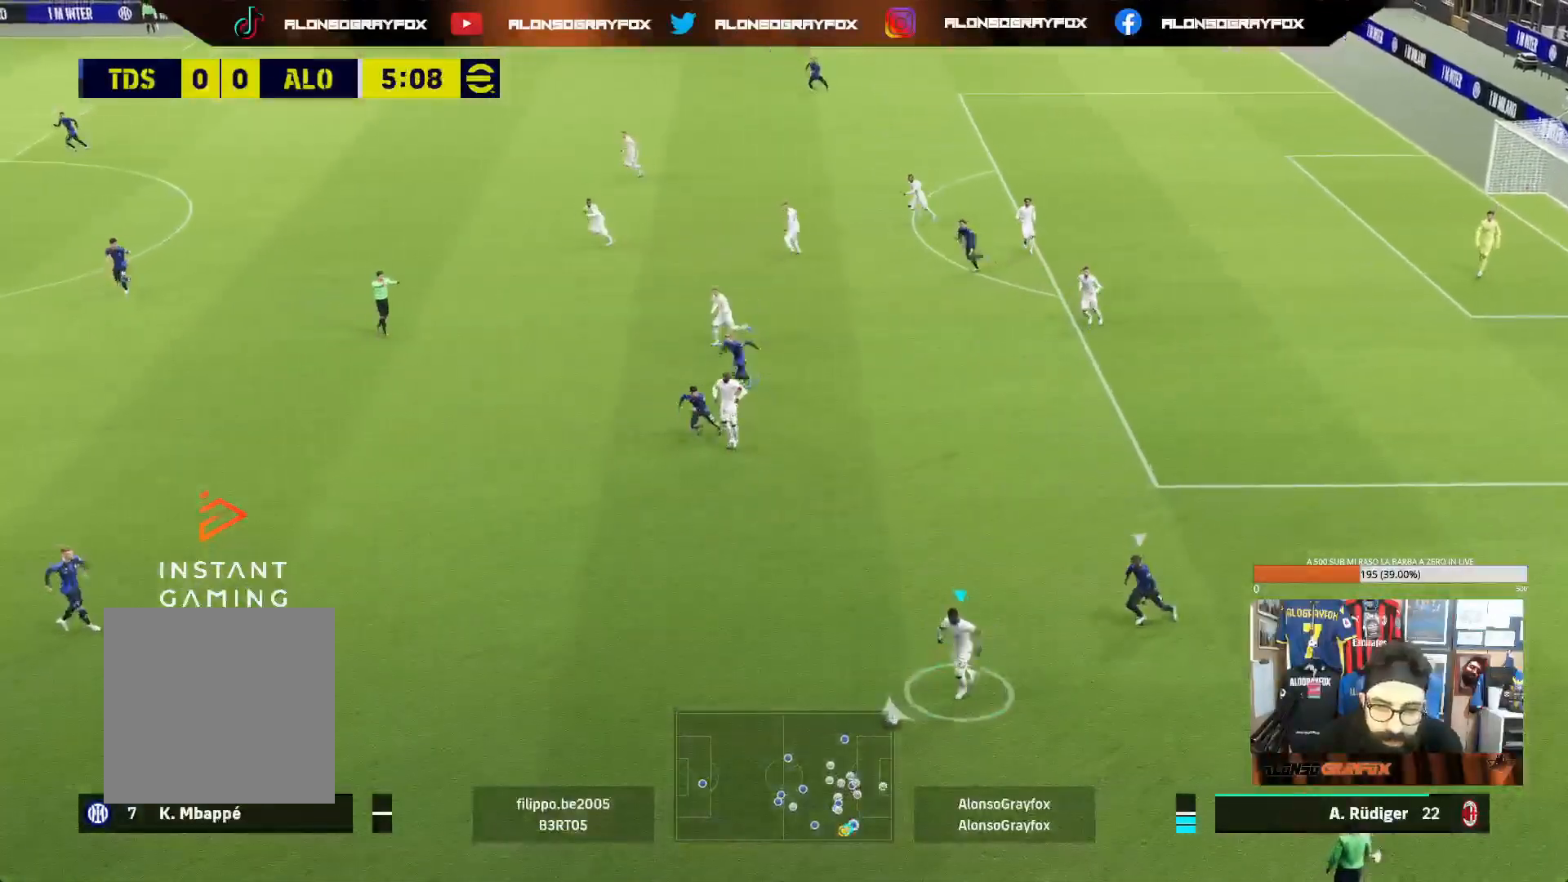
{"buttons": [], "left_stick": "left", "right_stick": "center", "events": []}
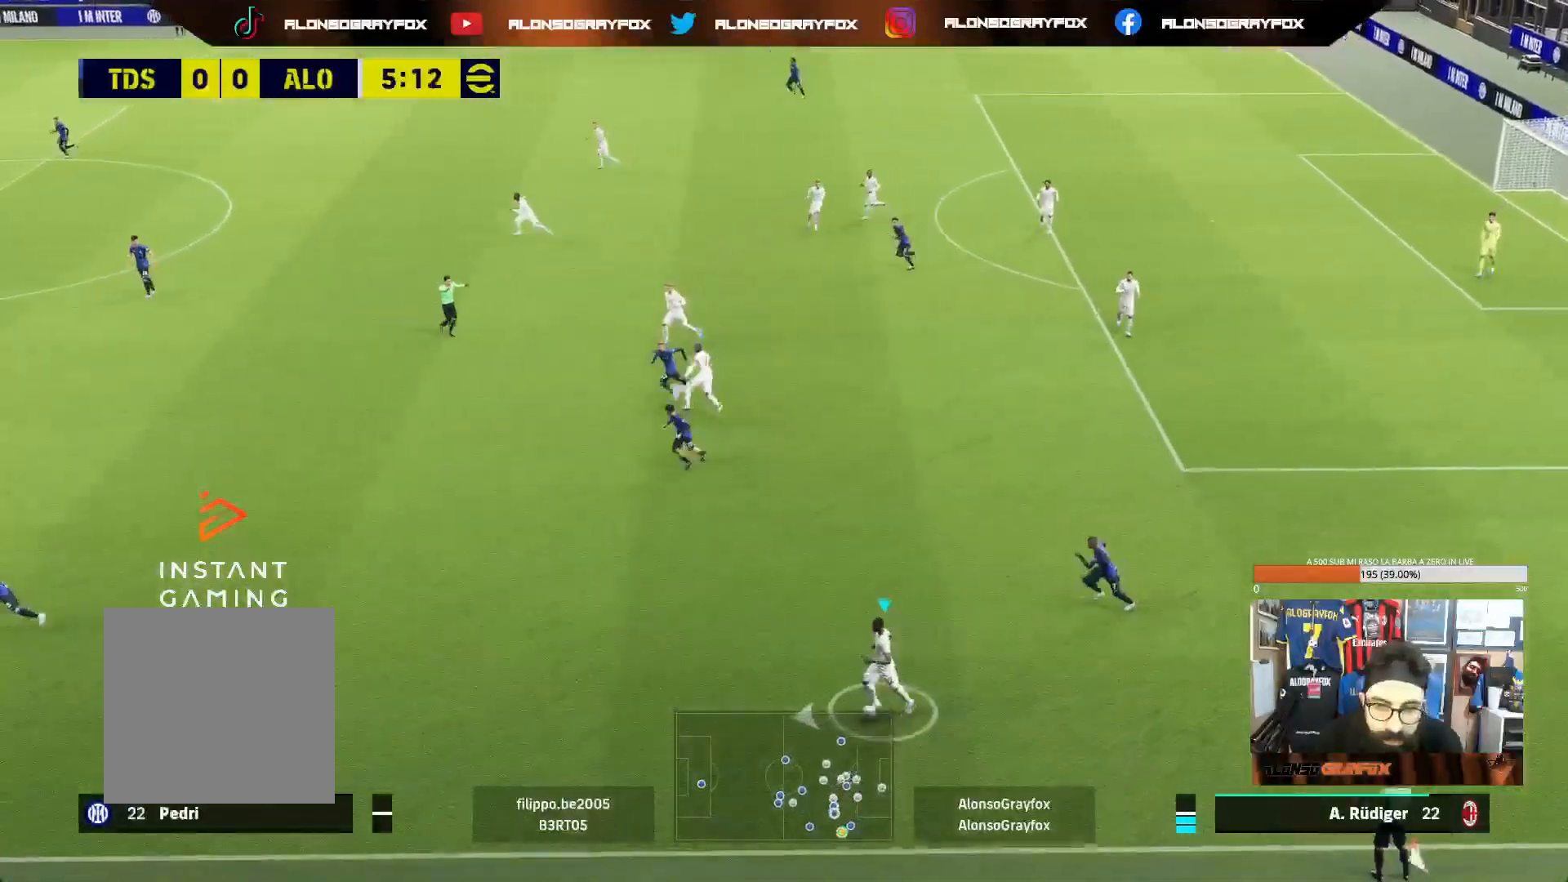
{"buttons": [], "left_stick": "left", "right_stick": "center", "events": []}
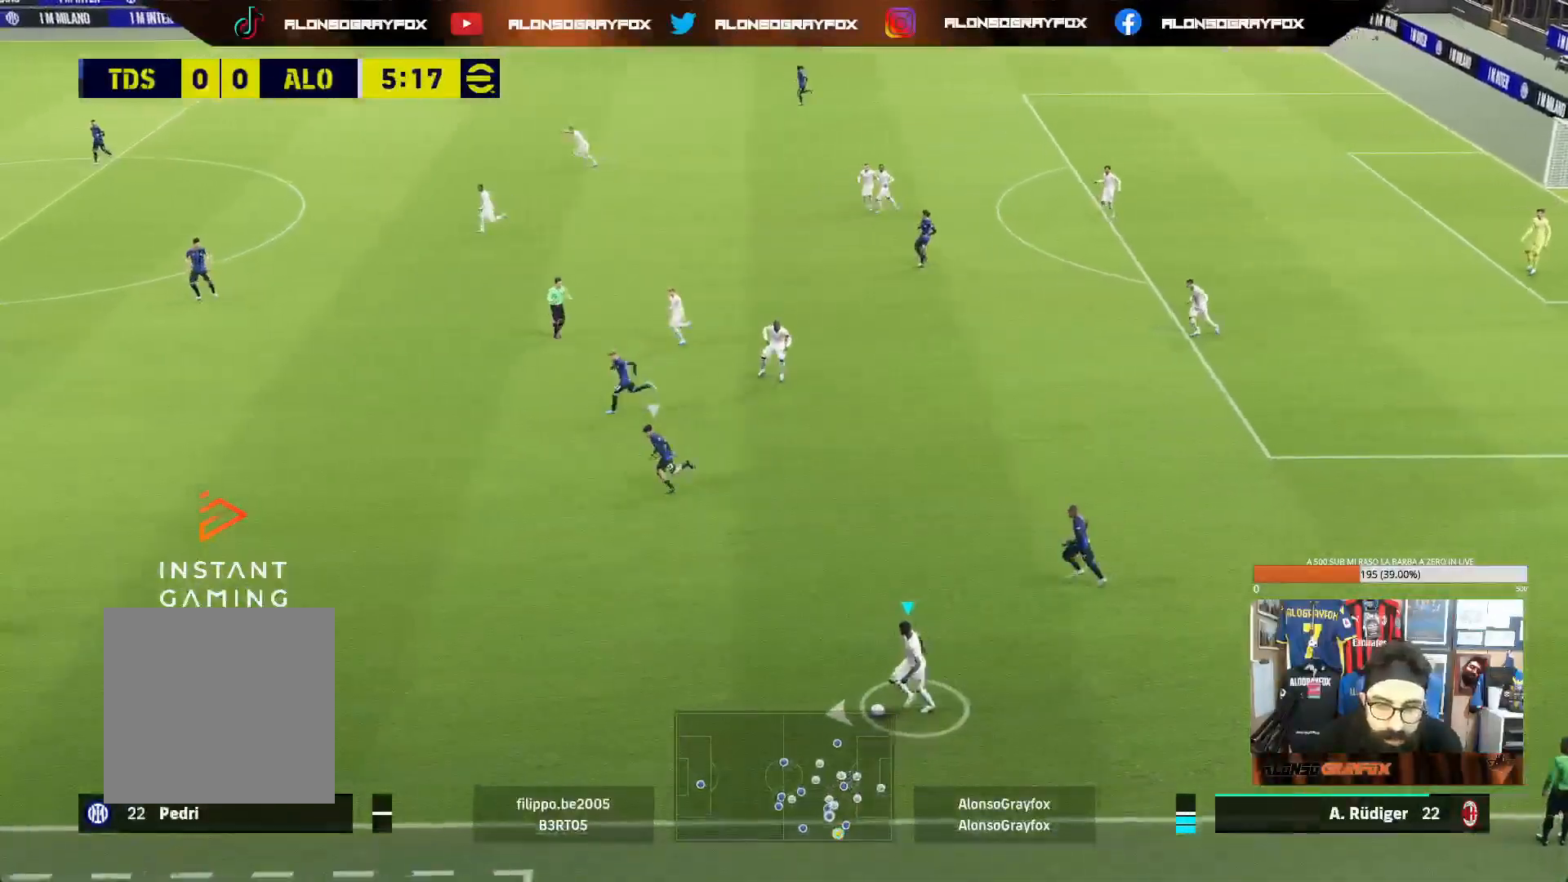
{"buttons": [], "left_stick": "up-left", "right_stick": "center", "events": [[450, "left_stick", "up-left"]]}
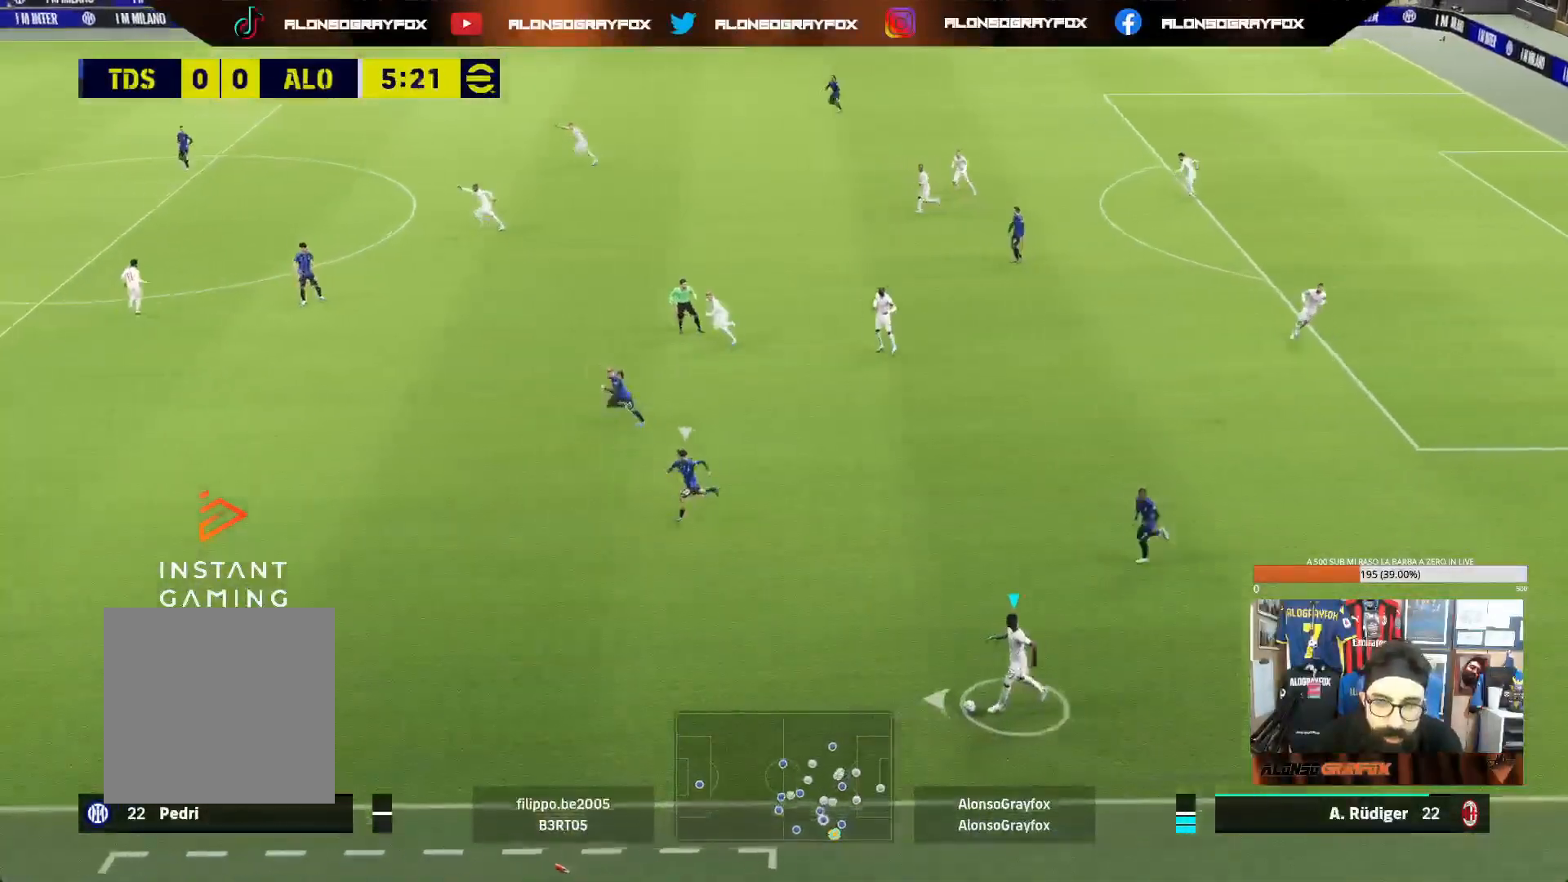
{"buttons": ["CROSS"], "left_stick": "up", "right_stick": "center", "events": [[350, "left_stick", "up"], [367, "CROSS", "down"]]}
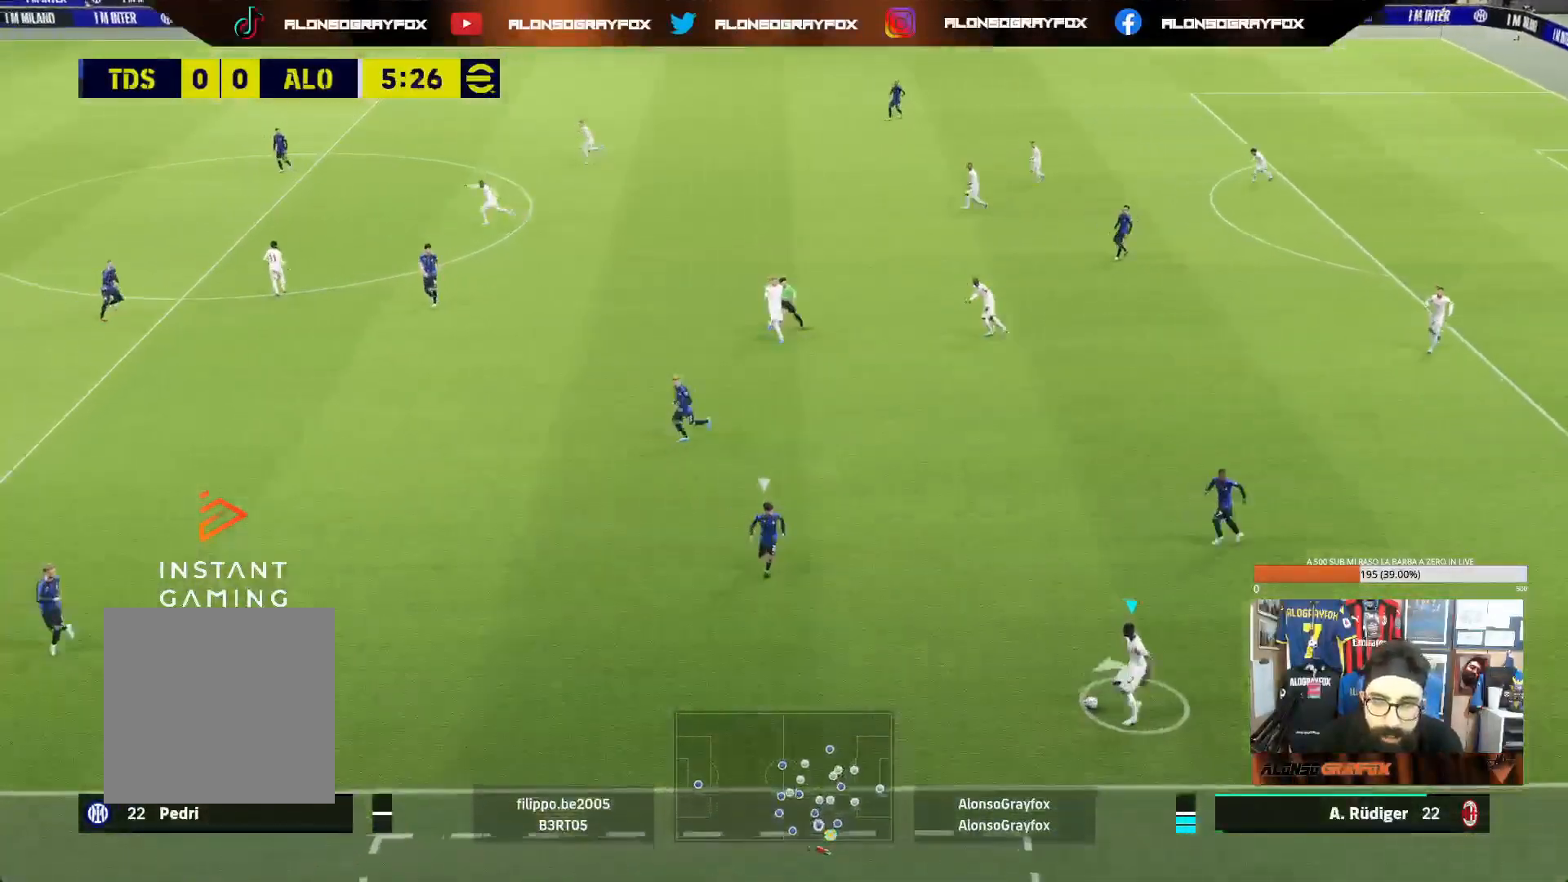
{"buttons": ["R2"], "left_stick": "up", "right_stick": "center", "events": [[67, "CROSS", "up"], [83, "R2", "down"]]}
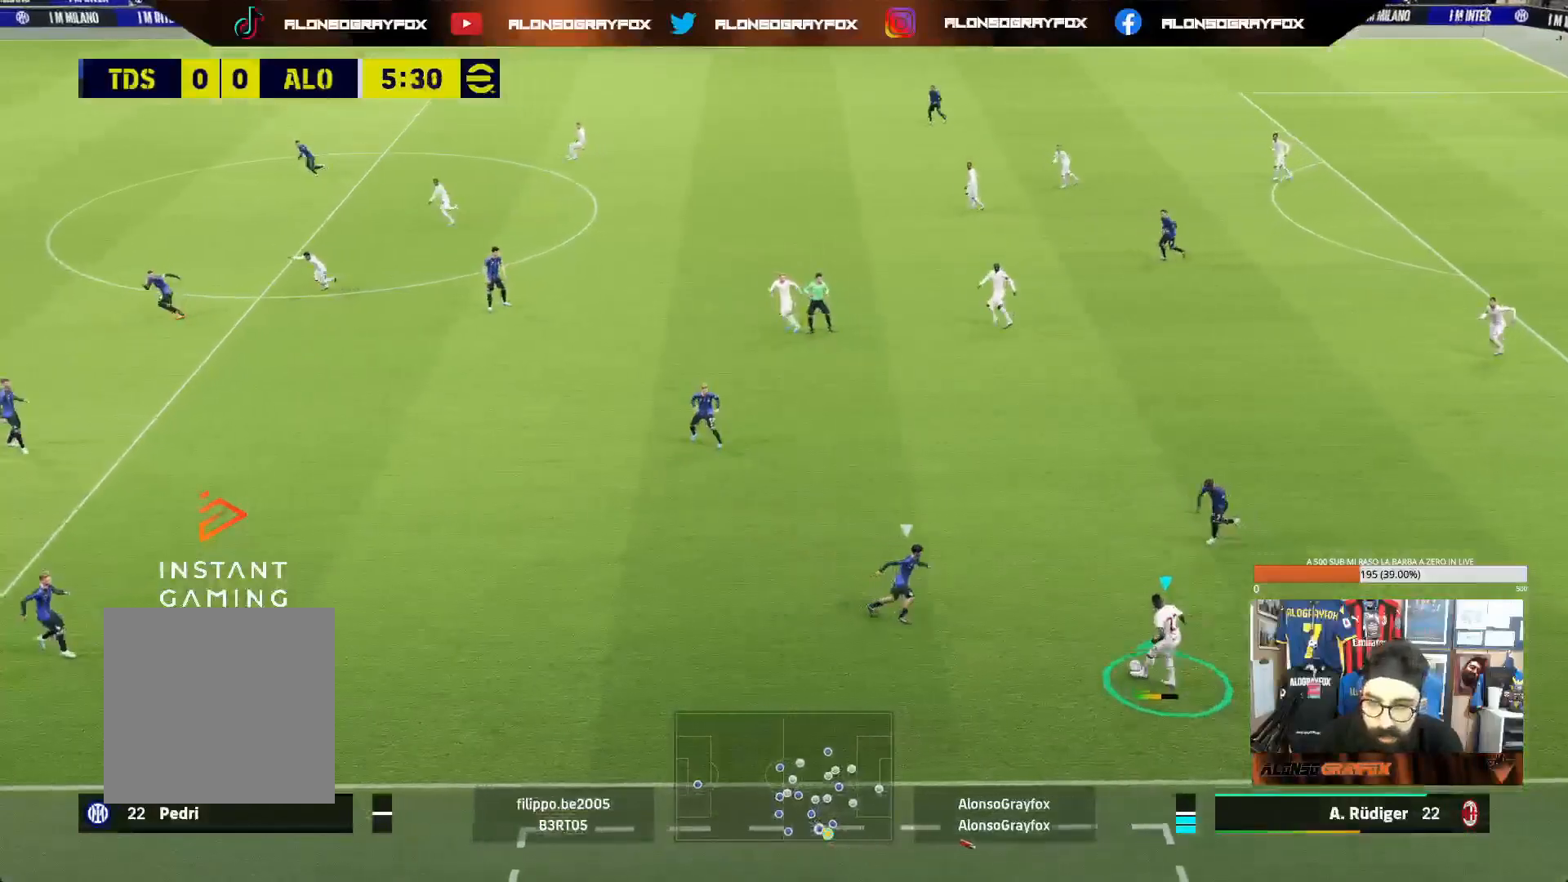
{"buttons": [], "left_stick": "up-left", "right_stick": "center", "events": [[200, "R2", "up"], [217, "left_stick", "center"], [367, "left_stick", "up-left"]]}
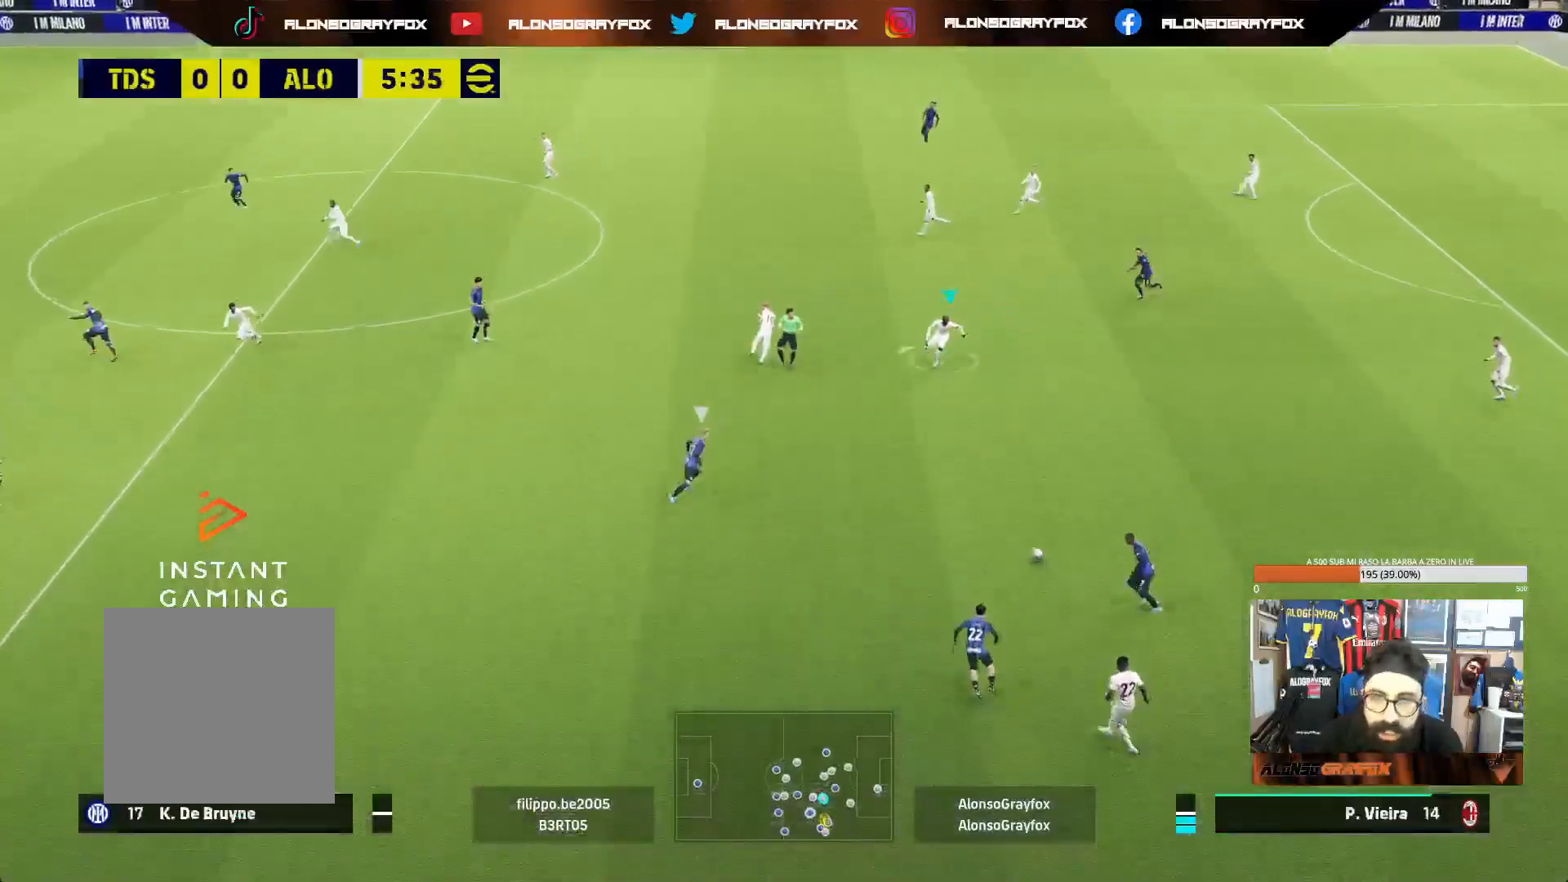
{"buttons": [], "left_stick": "up-left", "right_stick": "center", "events": []}
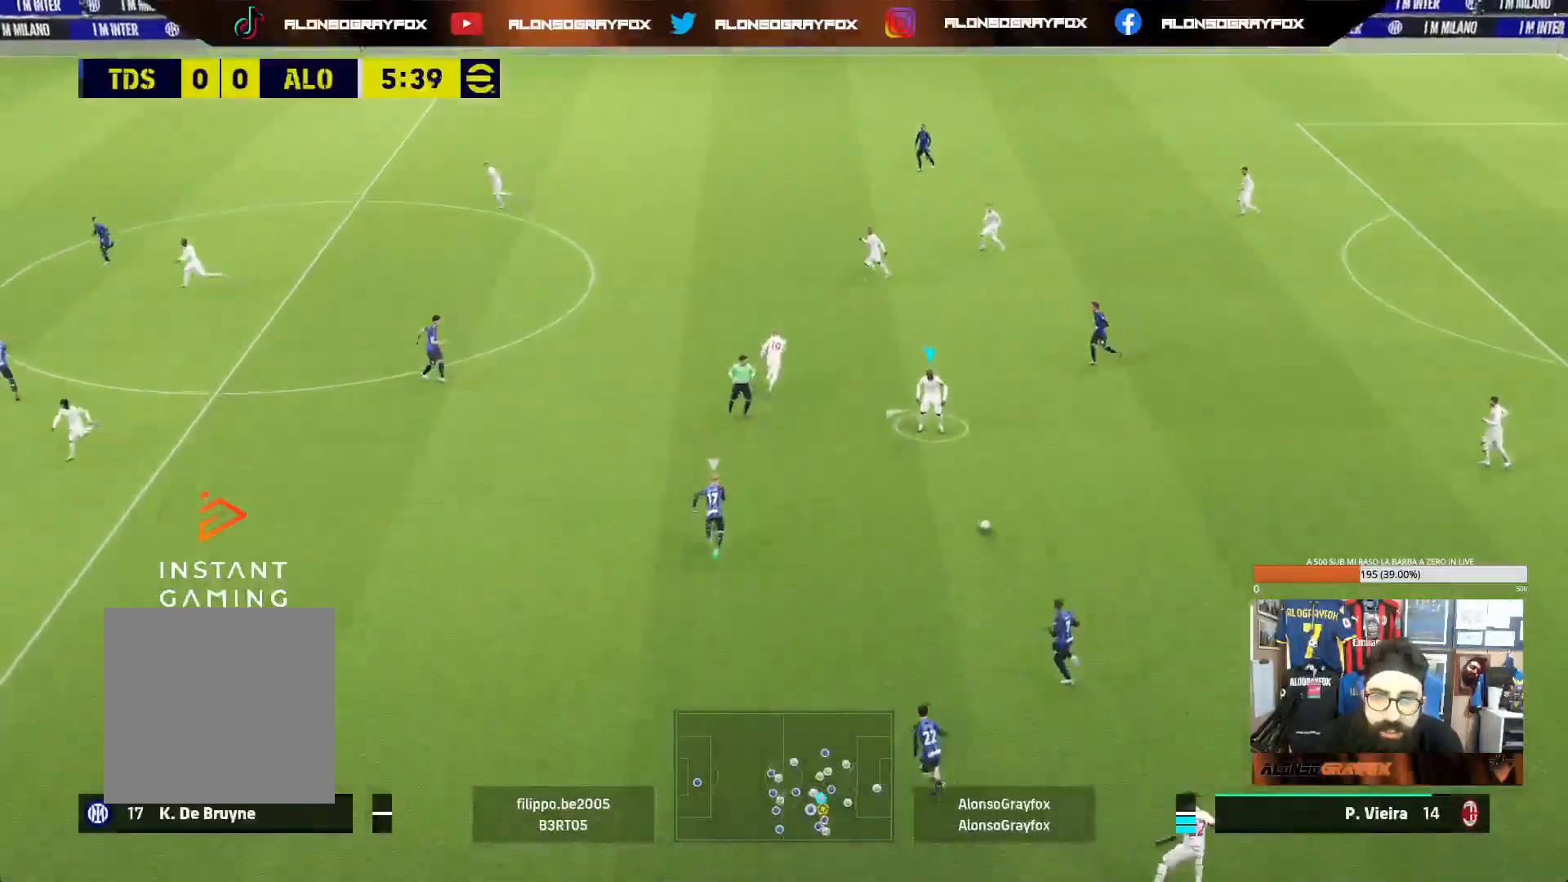
{"buttons": [], "left_stick": "up-left", "right_stick": "center", "events": []}
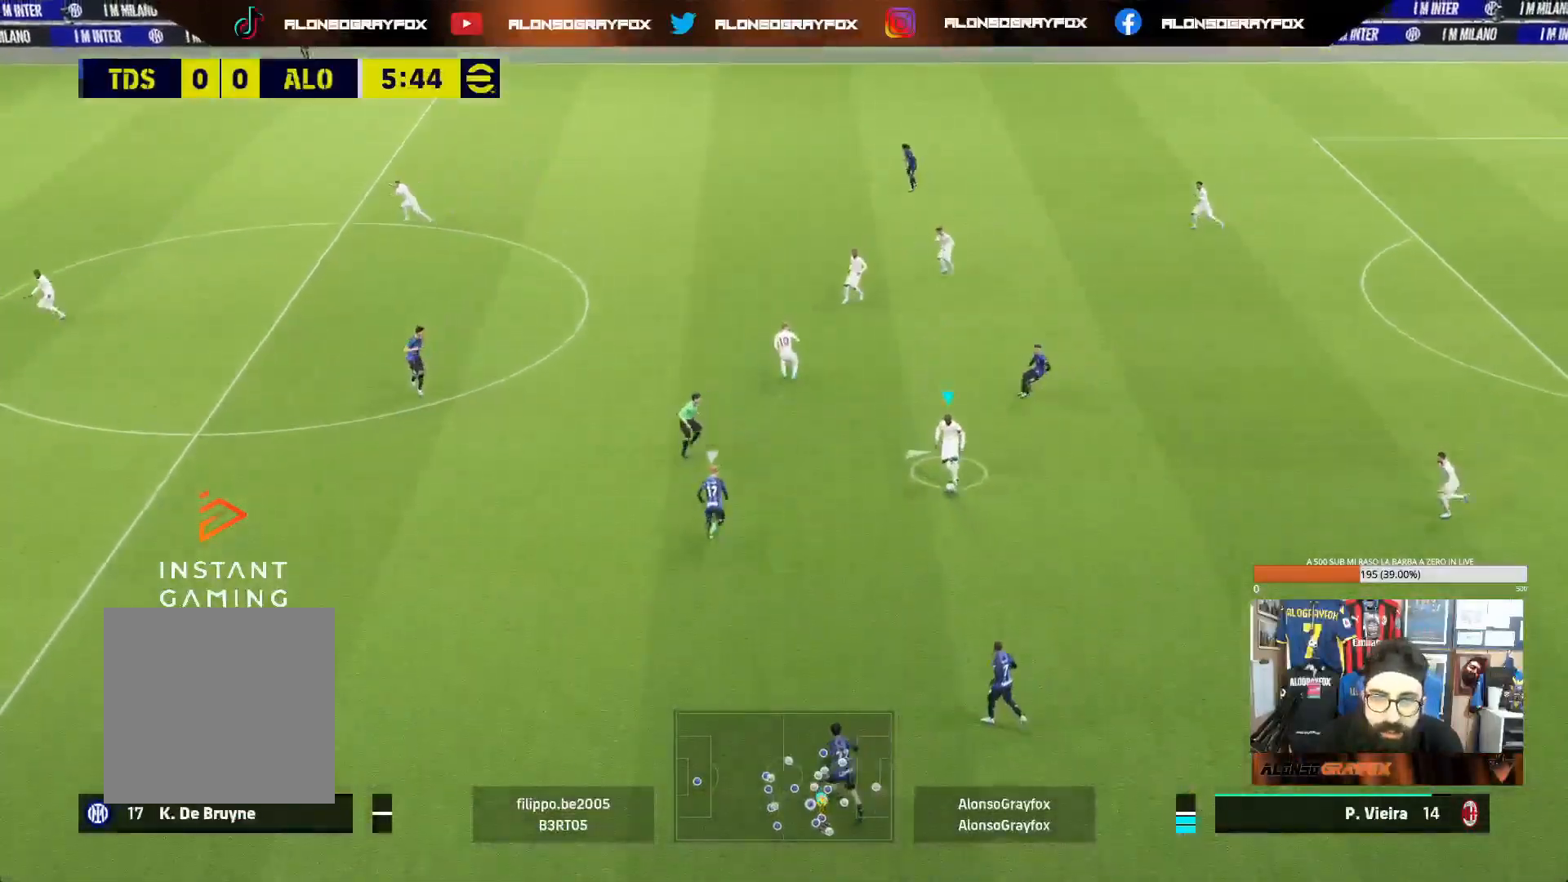
{"buttons": ["R2"], "left_stick": "up-left", "right_stick": "center", "events": [[67, "TRIANGLE", "down"], [267, "TRIANGLE", "up"], [300, "R2", "down"]]}
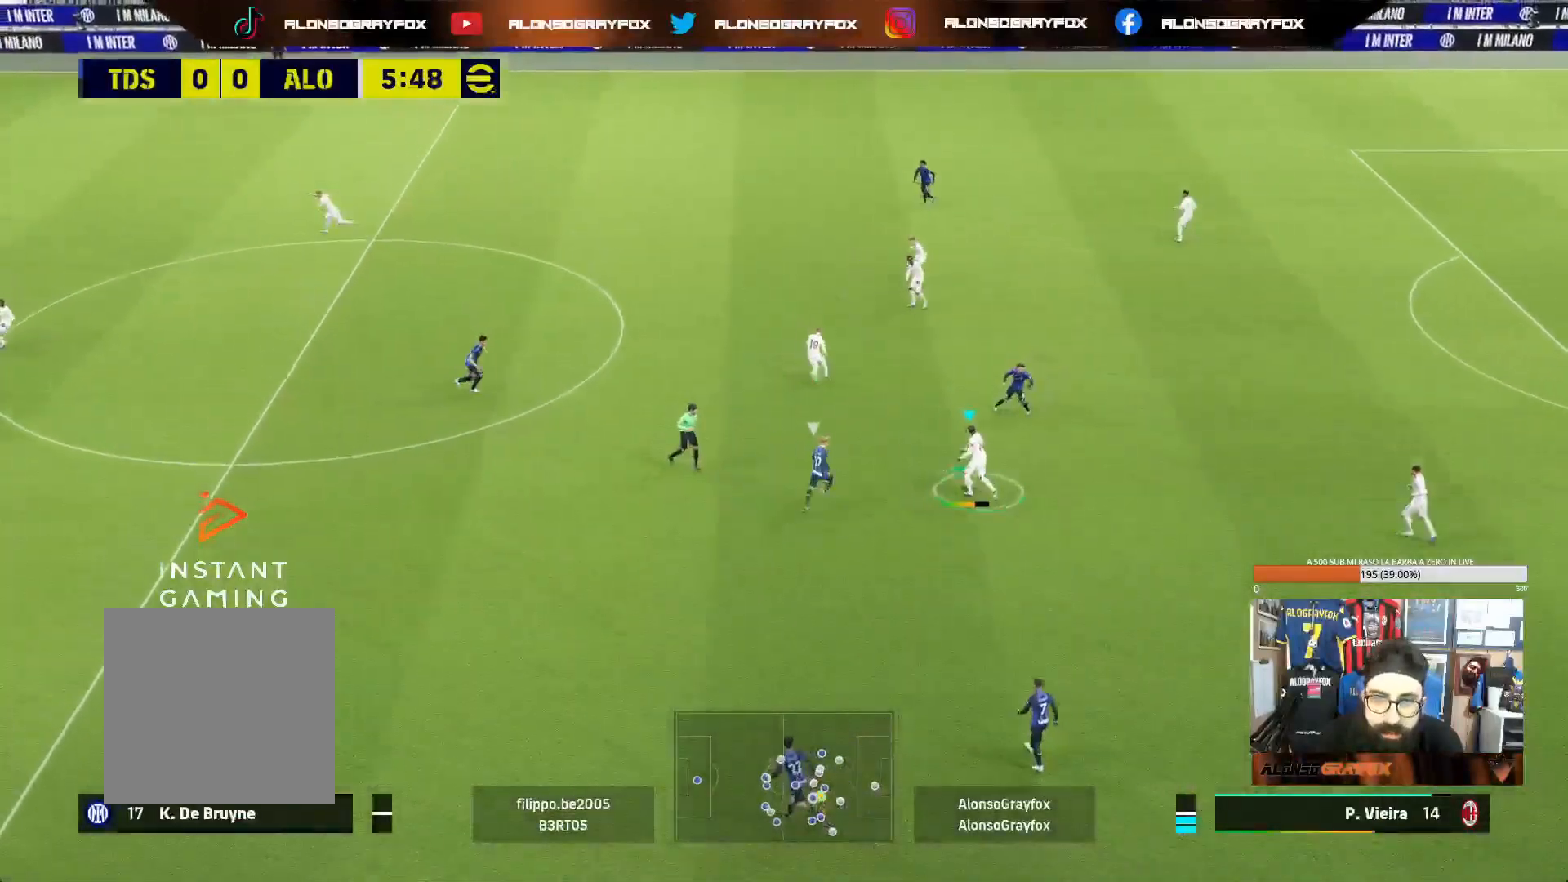
{"buttons": ["R2"], "left_stick": "up-left", "right_stick": "center", "events": []}
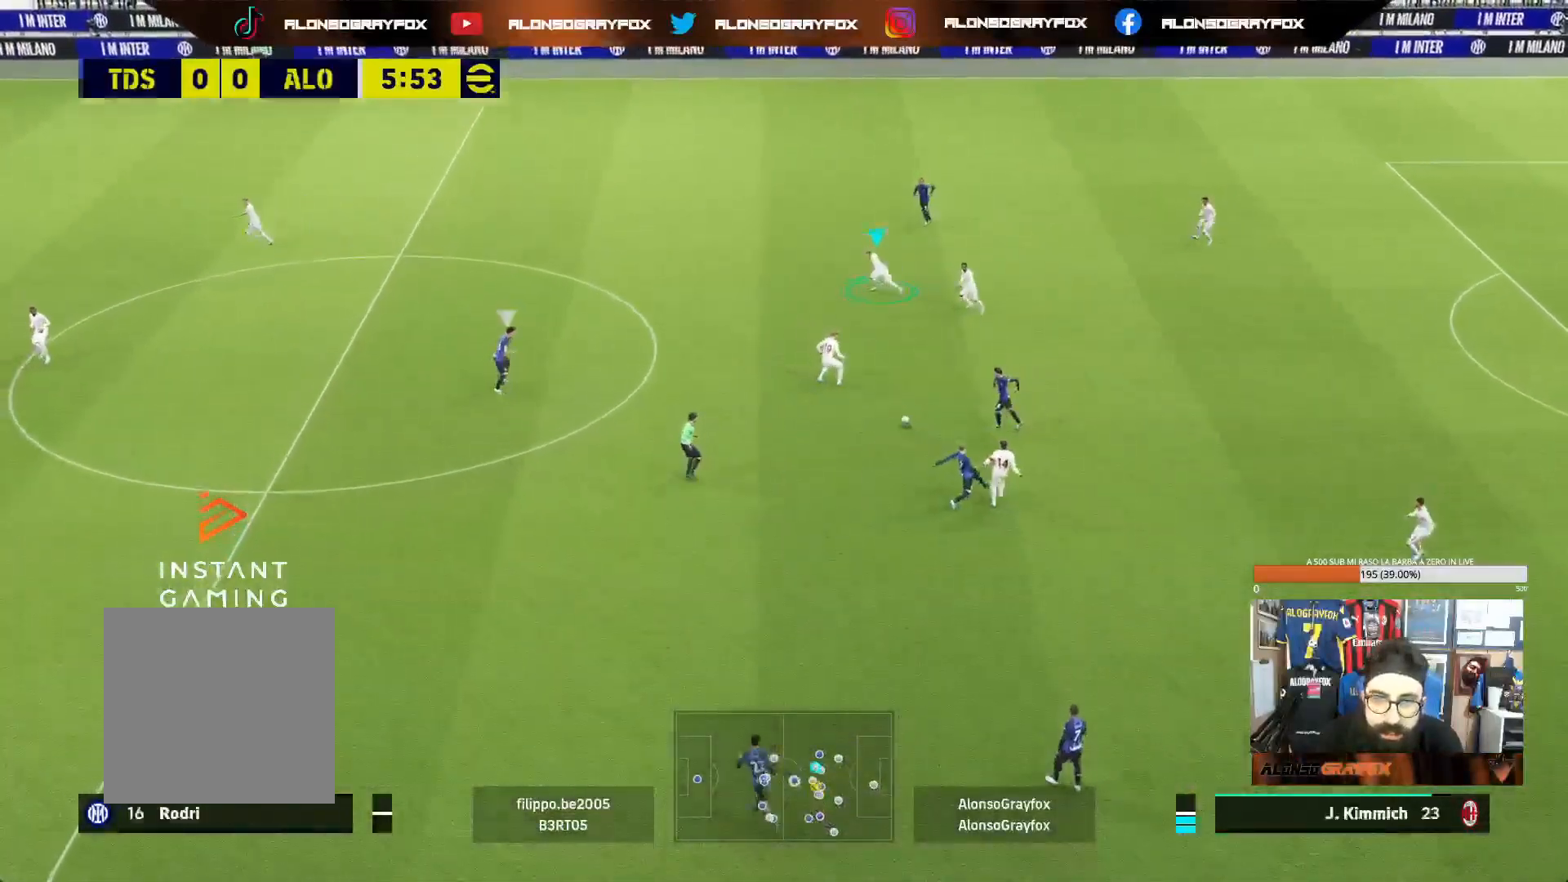
{"buttons": ["R2"], "left_stick": "up-left", "right_stick": "center", "events": [[233, "CROSS", "down"], [417, "CROSS", "up"]]}
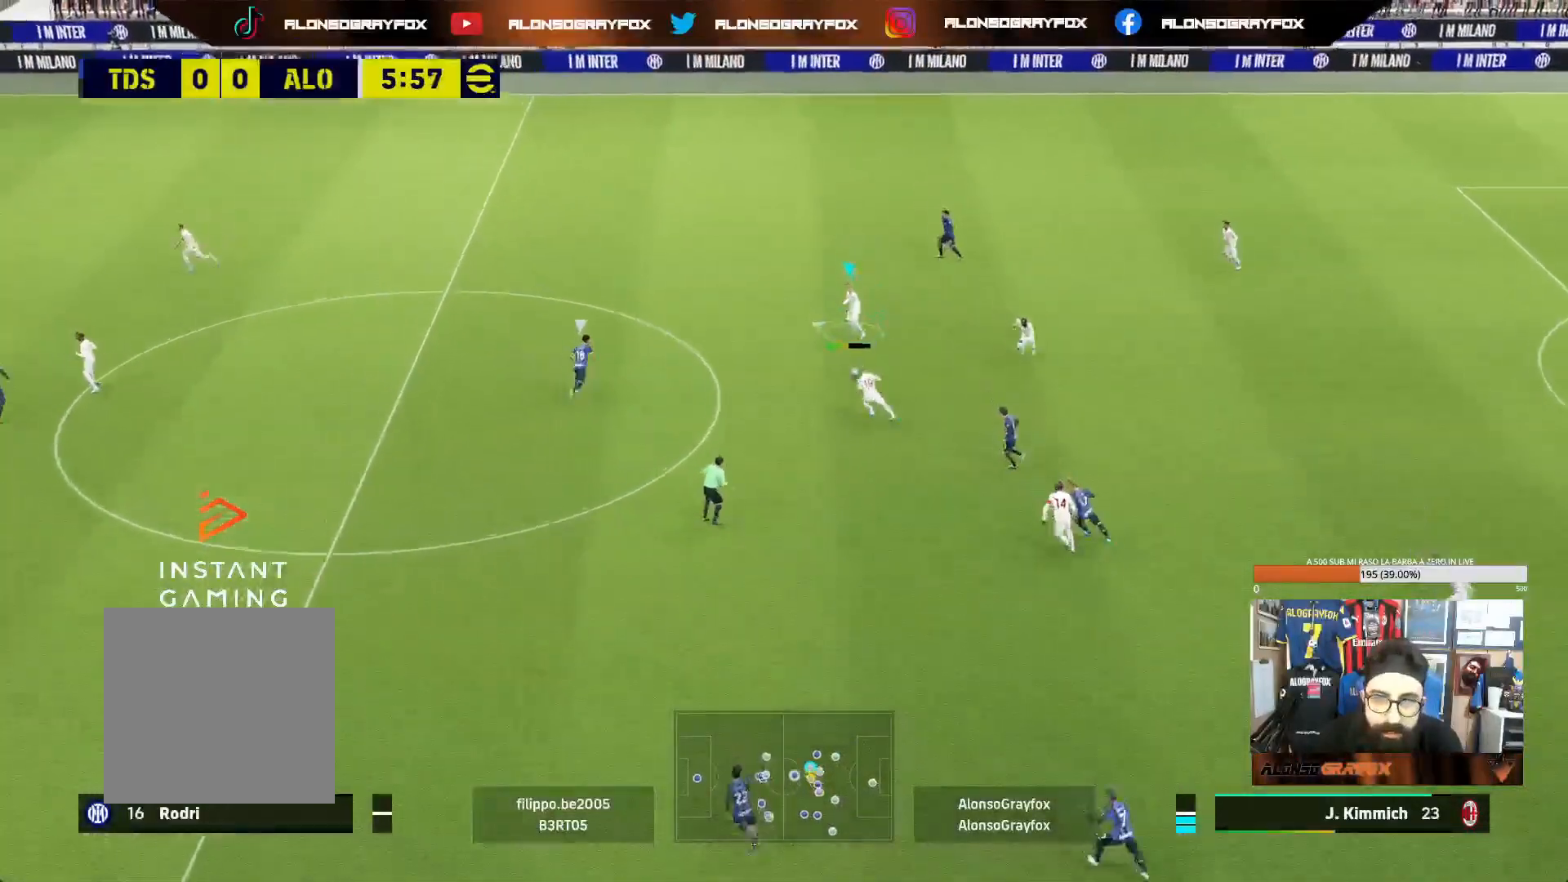
{"buttons": [], "left_stick": "down", "right_stick": "center", "events": [[350, "R2", "up"], [367, "left_stick", "down-left"], [483, "left_stick", "down"]]}
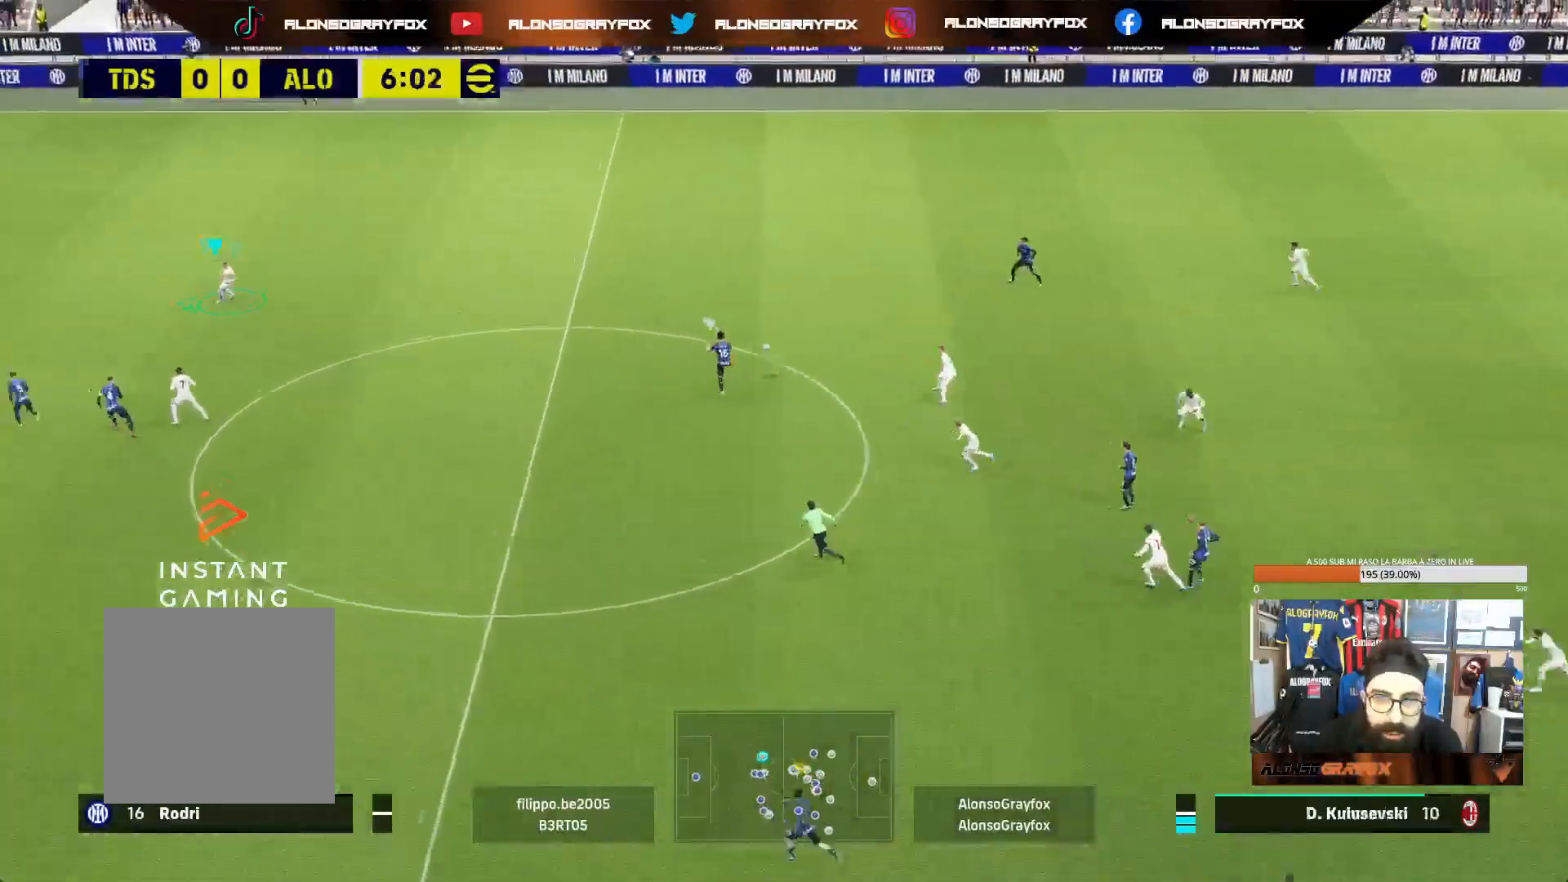
{"buttons": [], "left_stick": "down", "right_stick": "center", "events": []}
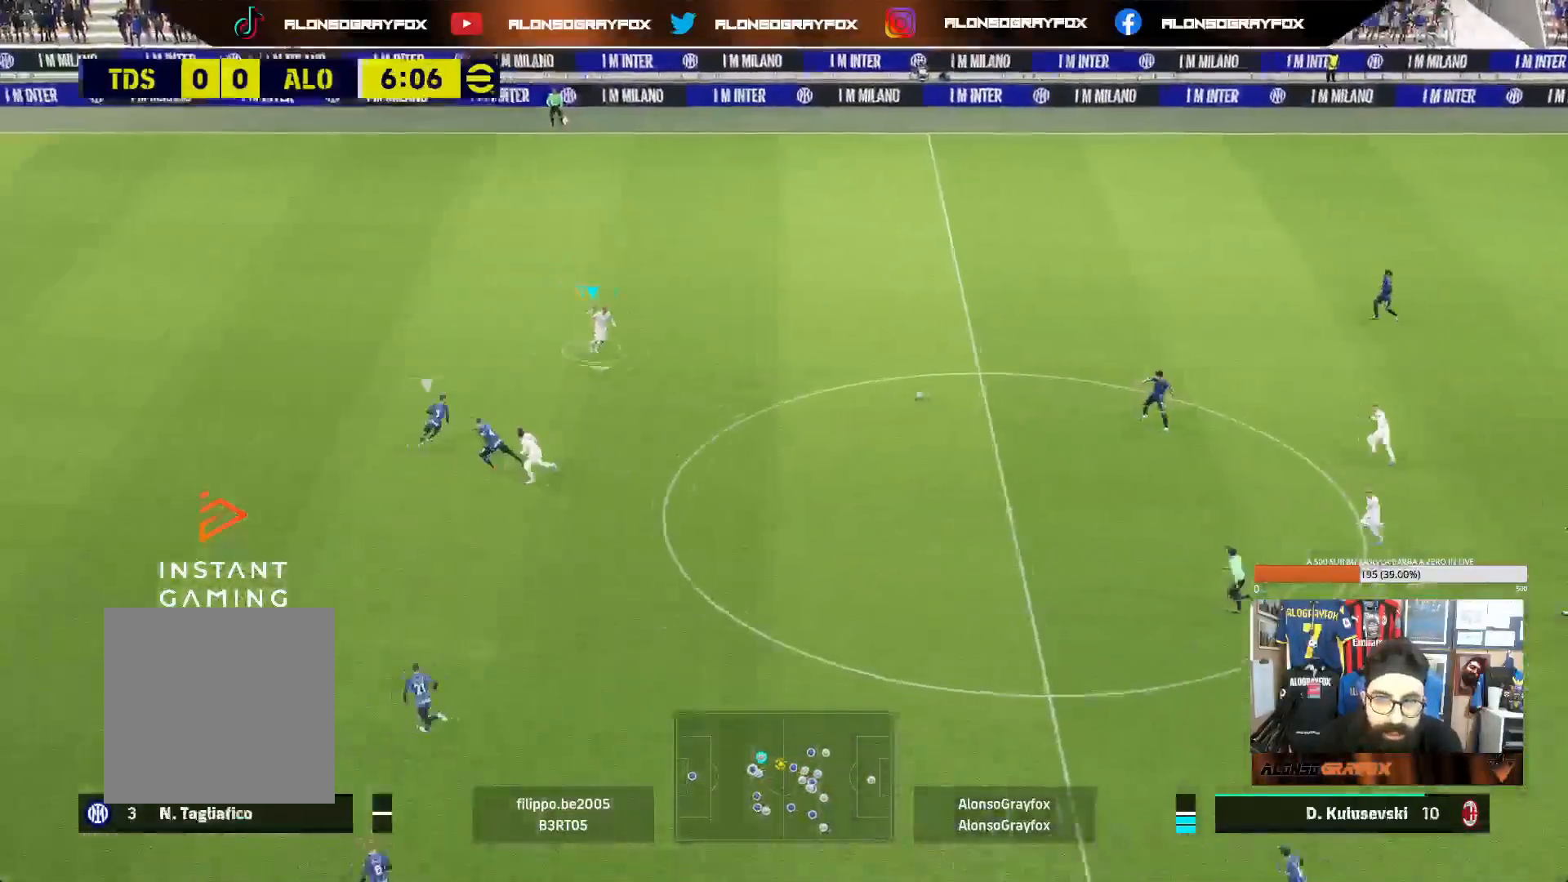
{"buttons": [], "left_stick": "left", "right_stick": "center", "events": [[33, "left_stick", "left"], [300, "L1", "down"], [417, "L1", "up"]]}
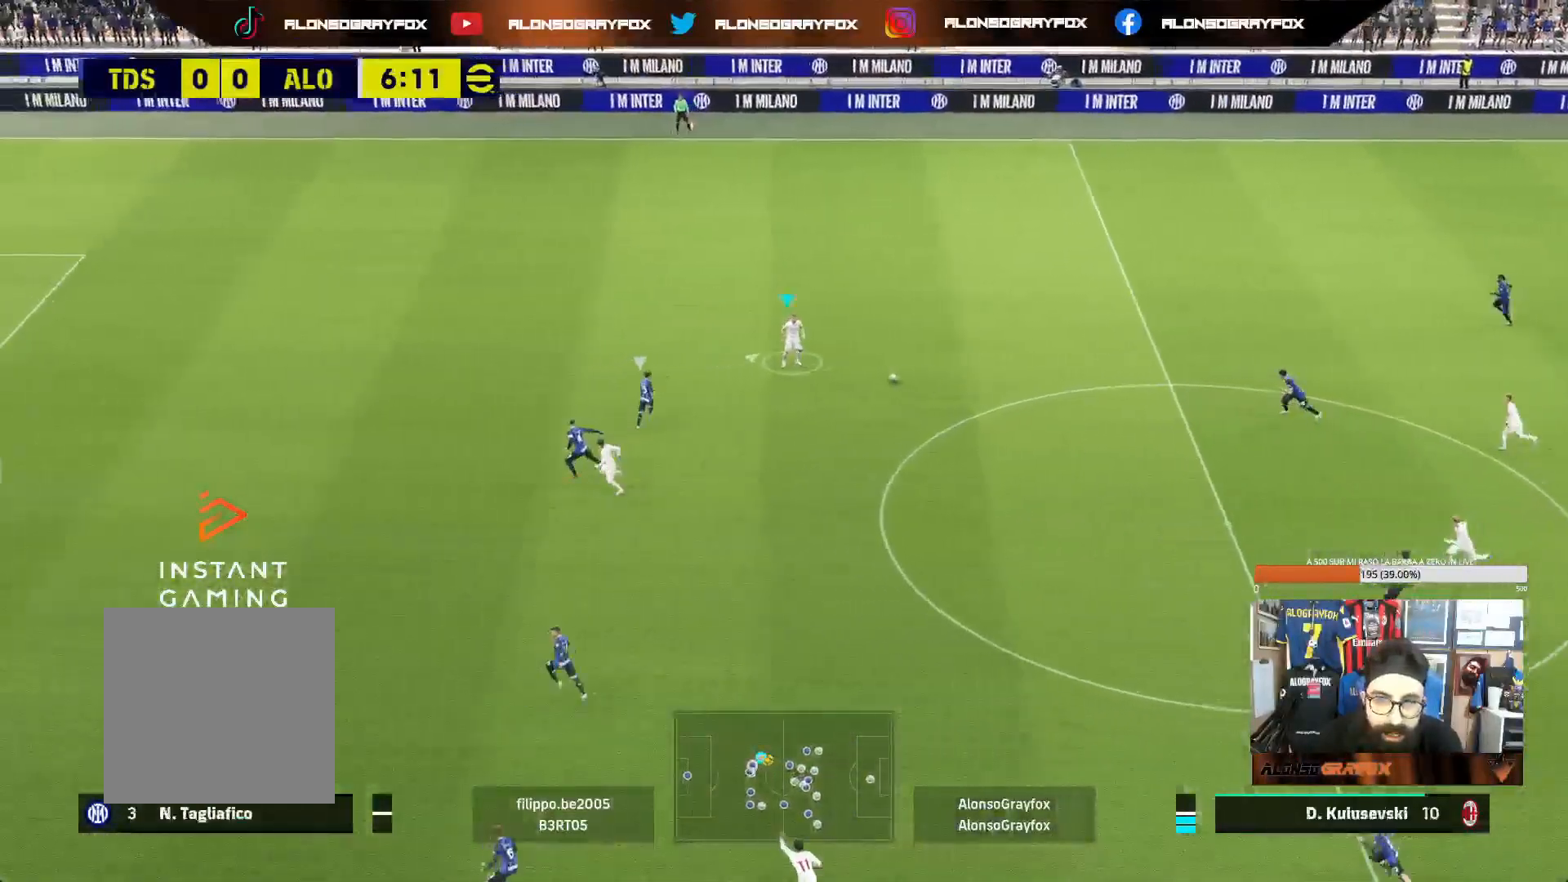
{"buttons": [], "left_stick": "center", "right_stick": "up", "events": [[17, "L1", "down"], [300, "L1", "up"], [417, "right_stick", "up"], [450, "left_stick", "center"]]}
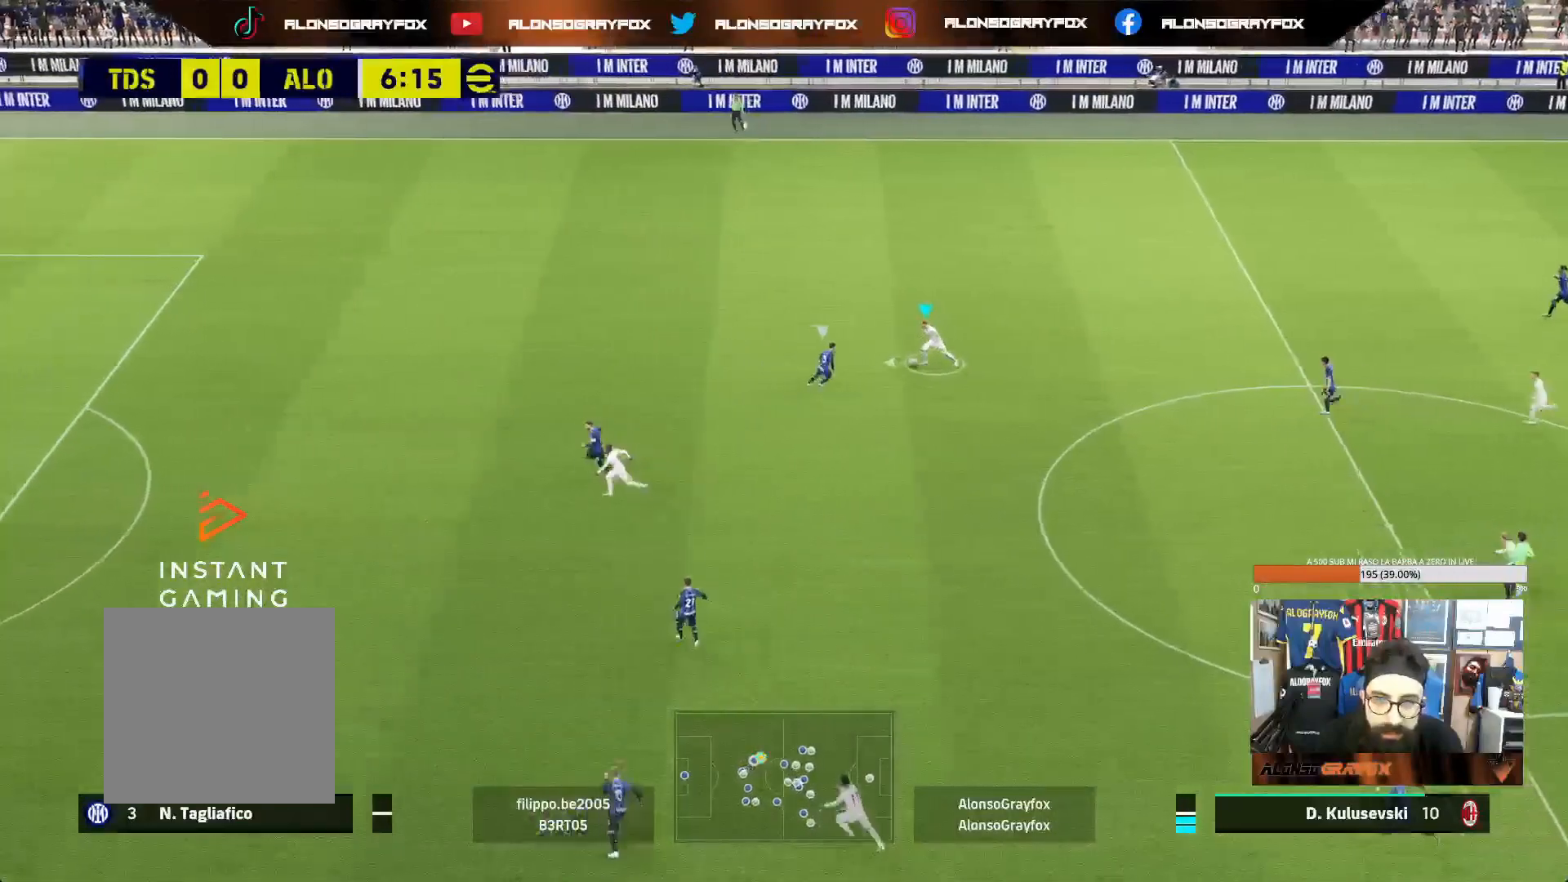
{"buttons": ["R2"], "left_stick": "left", "right_stick": "center", "events": [[33, "left_stick", "left"], [50, "right_stick", "center"], [467, "R2", "down"]]}